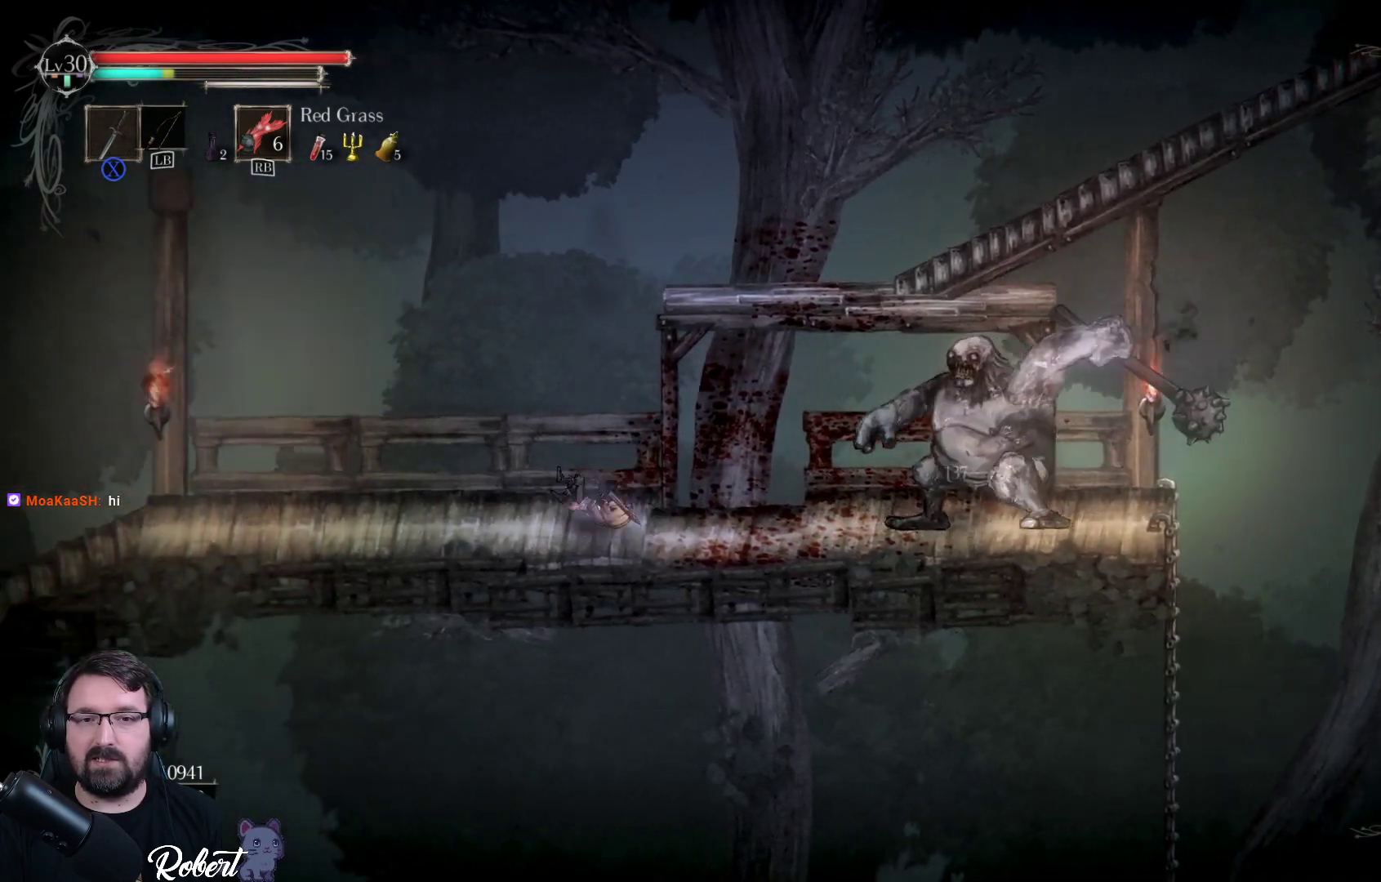
Gameplay with a controller (Xbox layout); each line is a JSON object with the inputs held at the frame after it. "events" lists button and stick changes between this image and that frame as [ms after this image, input, new state], when the widget could be followed in between.
{"buttons": [], "left_stick": "left", "right_stick": "center", "events": [[33, "R2", "down"], [133, "R2", "up"], [267, "R2", "down"], [333, "R2", "up"]]}
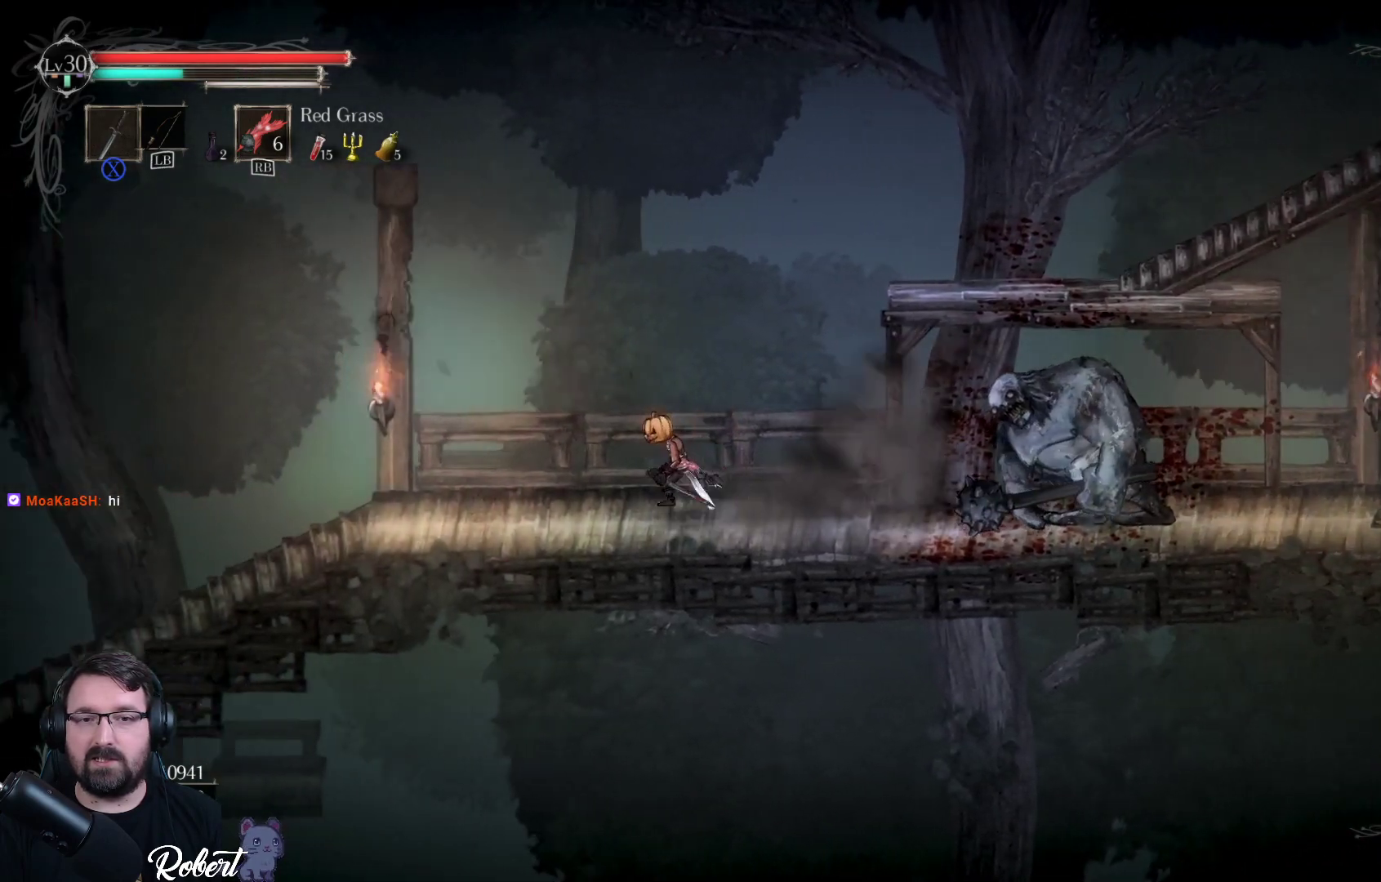
{"buttons": [], "left_stick": "right", "right_stick": "center", "events": [[233, "left_stick", "center"], [433, "left_stick", "right"]]}
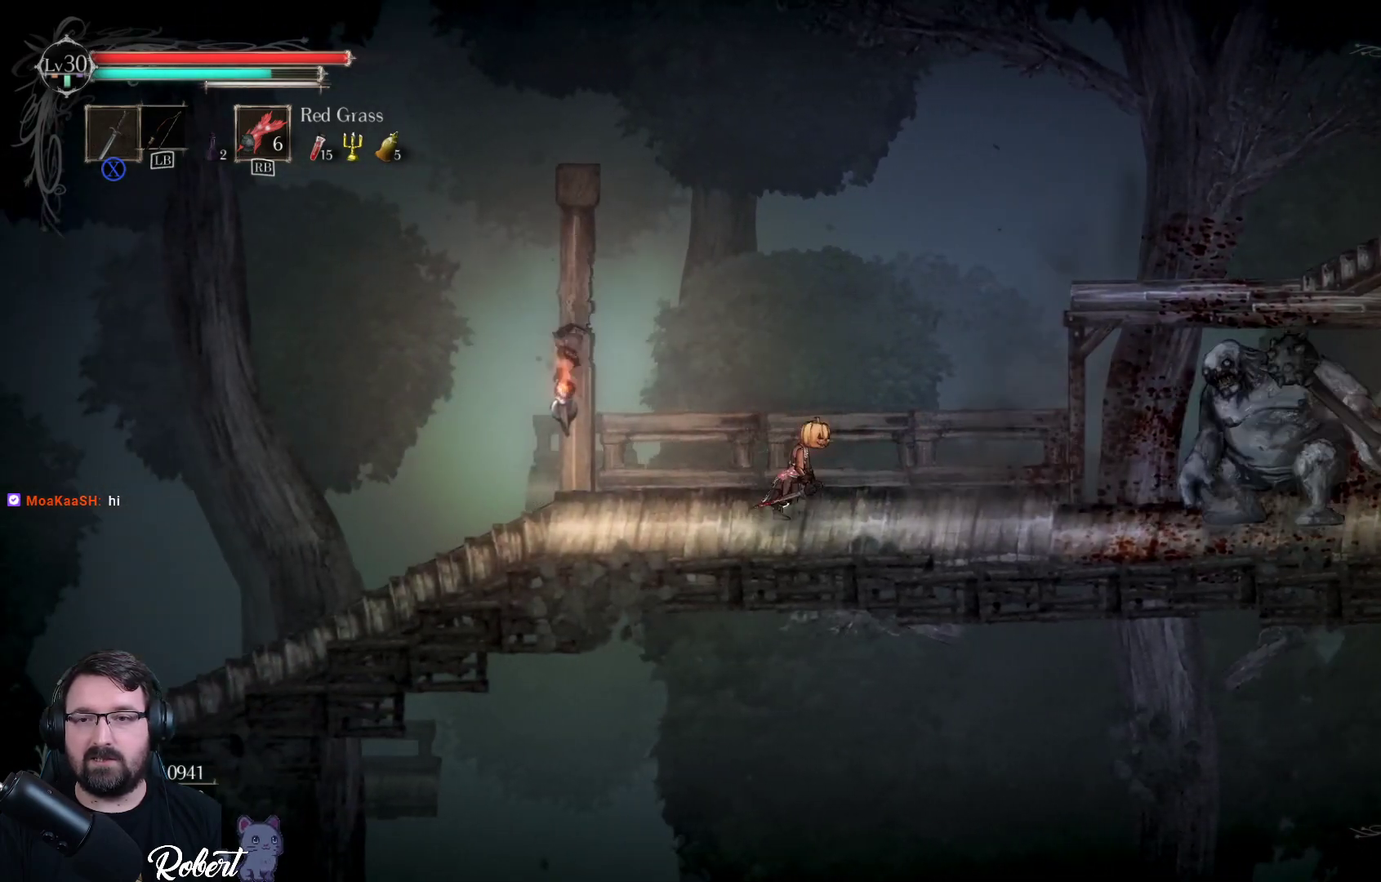
{"buttons": [], "left_stick": "right", "right_stick": "center", "events": []}
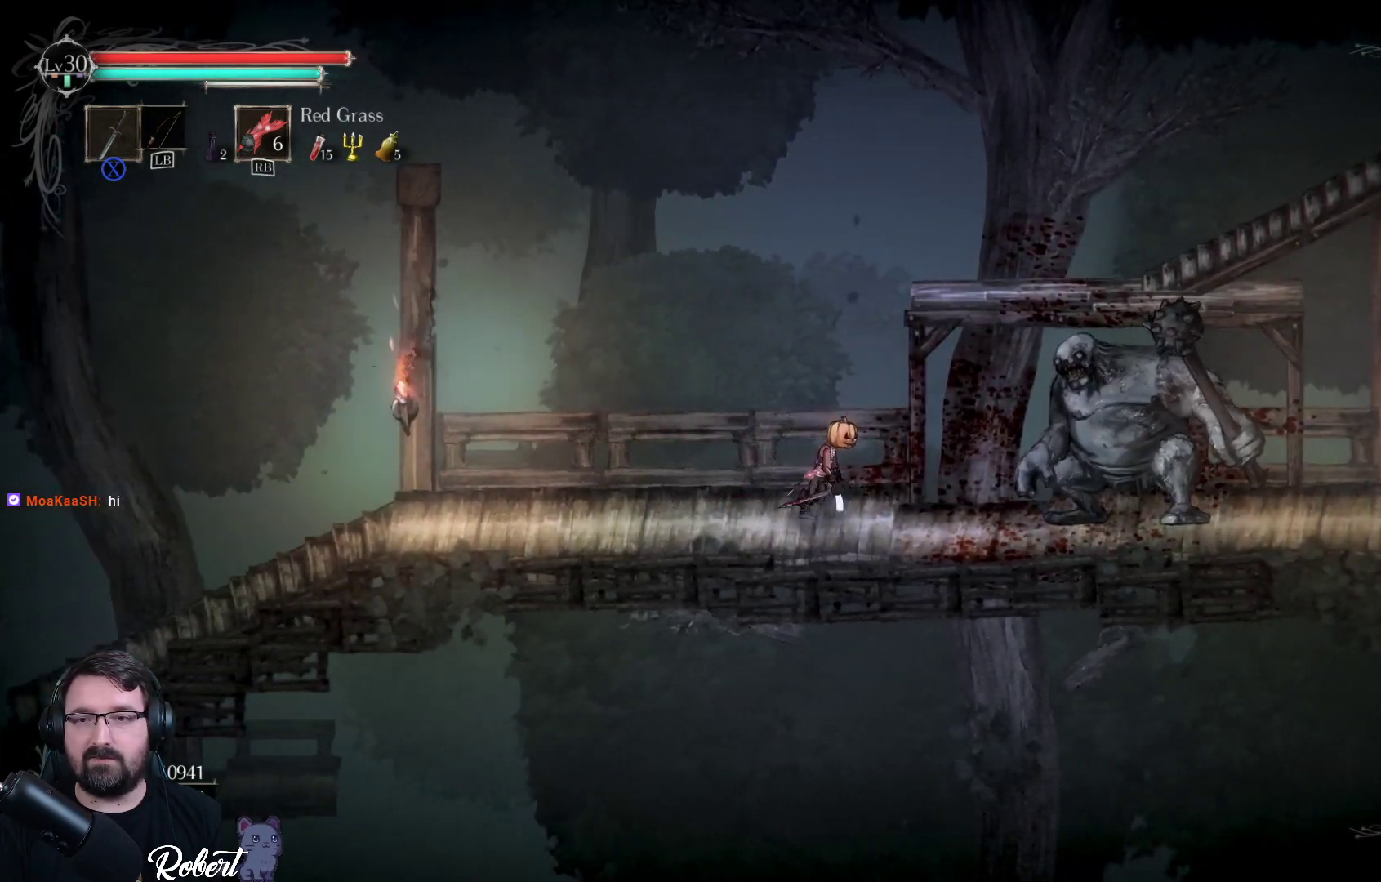
{"buttons": ["X"], "left_stick": "center", "right_stick": "center", "events": [[267, "X", "down"], [367, "X", "up"], [467, "X", "down"], [467, "left_stick", "center"]]}
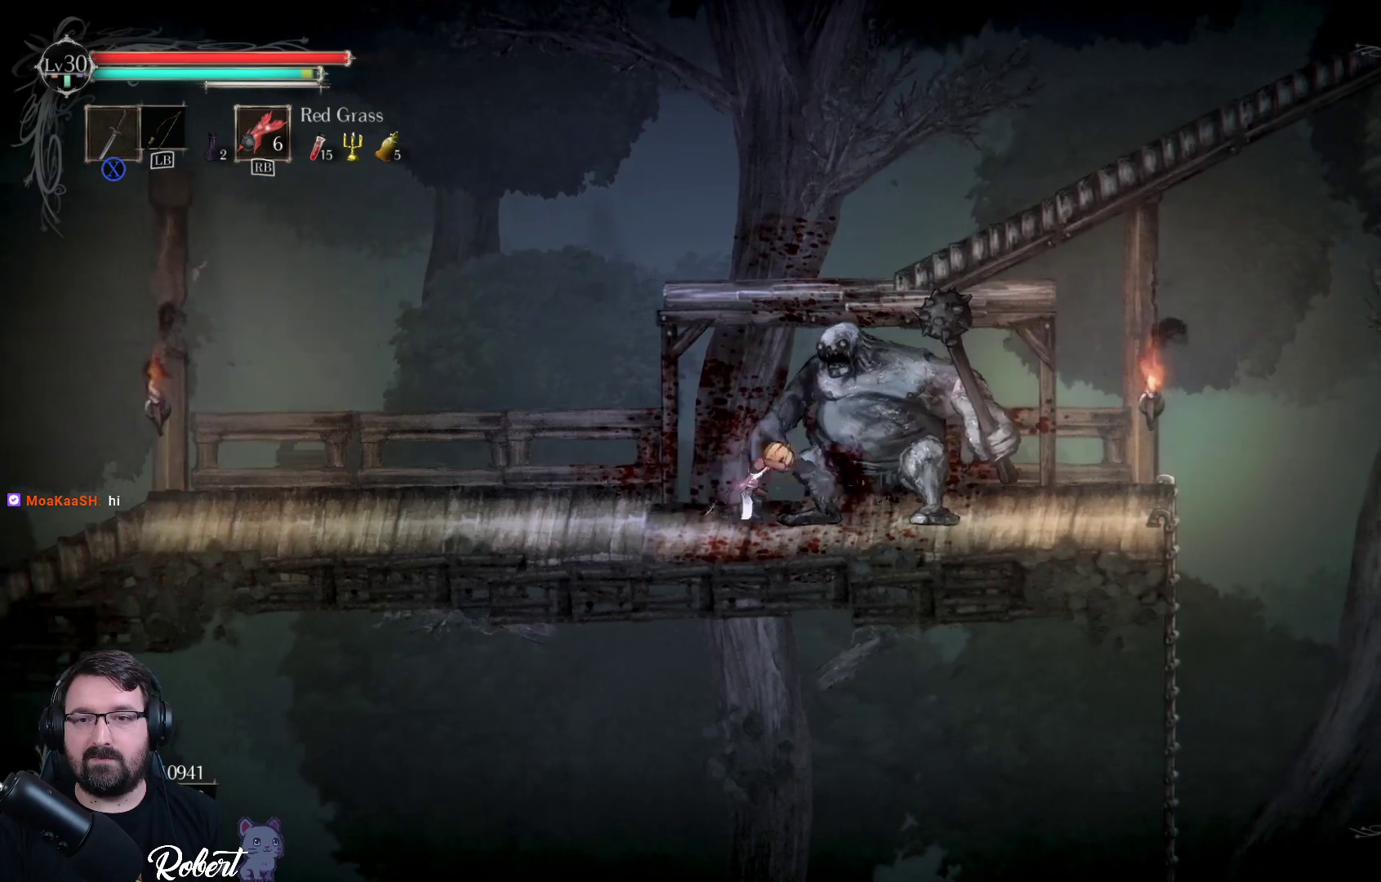
{"buttons": ["X"], "left_stick": "center", "right_stick": "center", "events": [[33, "X", "up"], [100, "X", "down"], [133, "X", "up"], [233, "X", "down"], [267, "X", "up"], [333, "X", "down"], [400, "X", "up"], [467, "X", "down"]]}
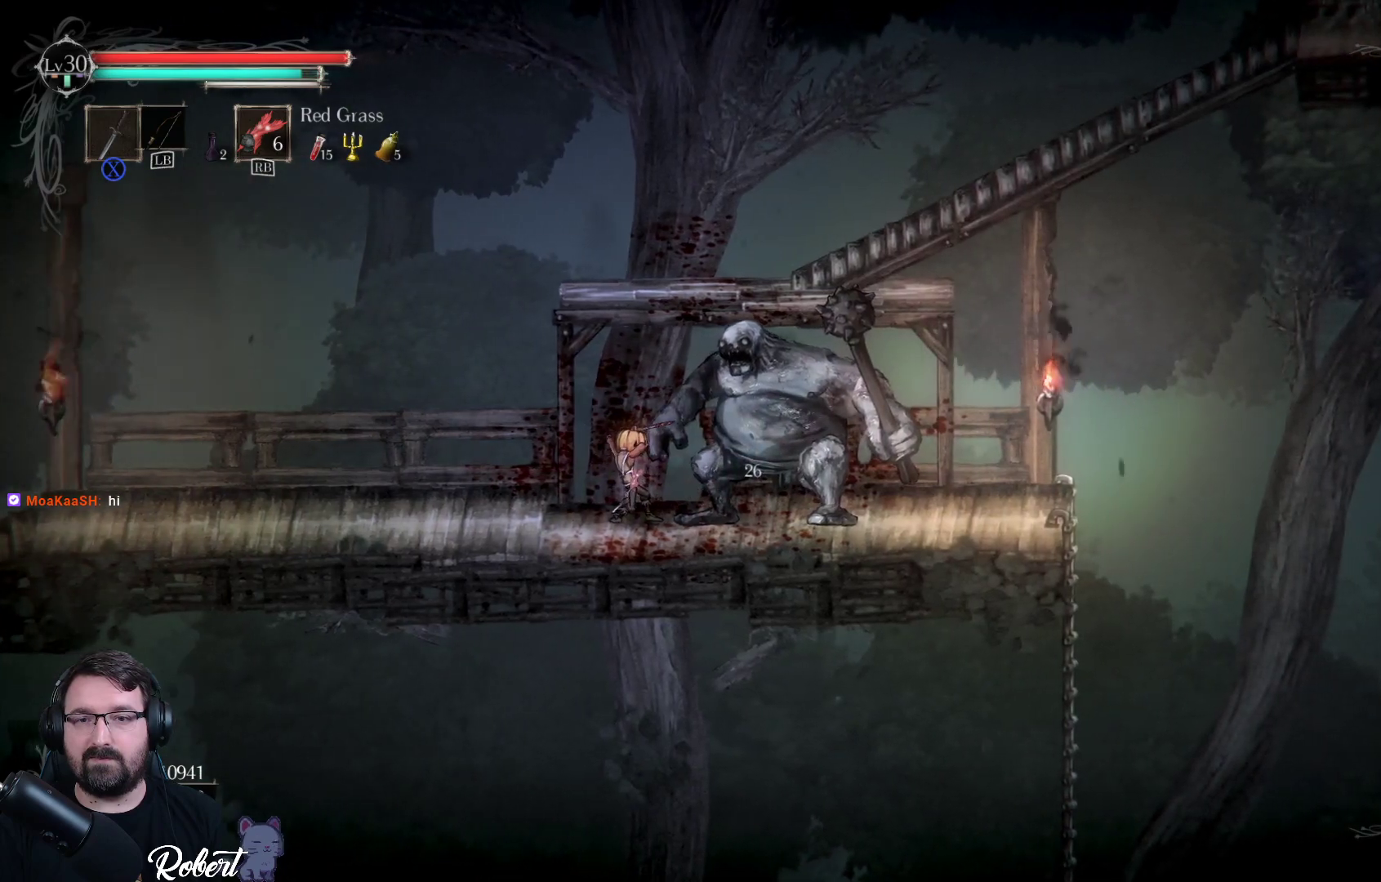
{"buttons": ["X"], "left_stick": "center", "right_stick": "center", "events": [[67, "X", "up"], [133, "X", "down"], [200, "X", "up"], [300, "X", "down"], [400, "X", "up"], [467, "X", "down"]]}
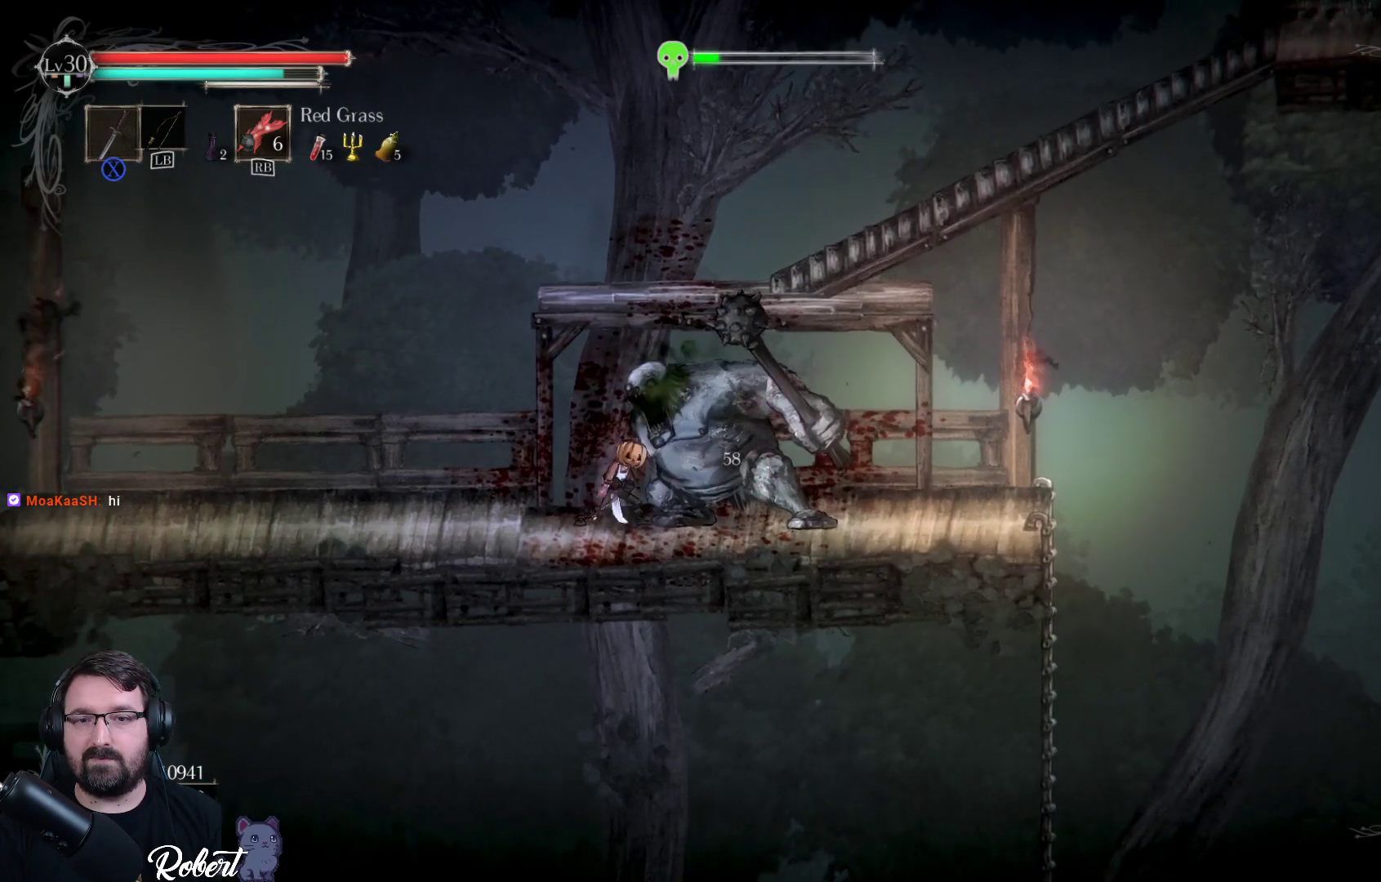
{"buttons": [], "left_stick": "right", "right_stick": "center", "events": [[33, "X", "up"], [100, "left_stick", "right"], [267, "R2", "down"], [400, "R2", "up"]]}
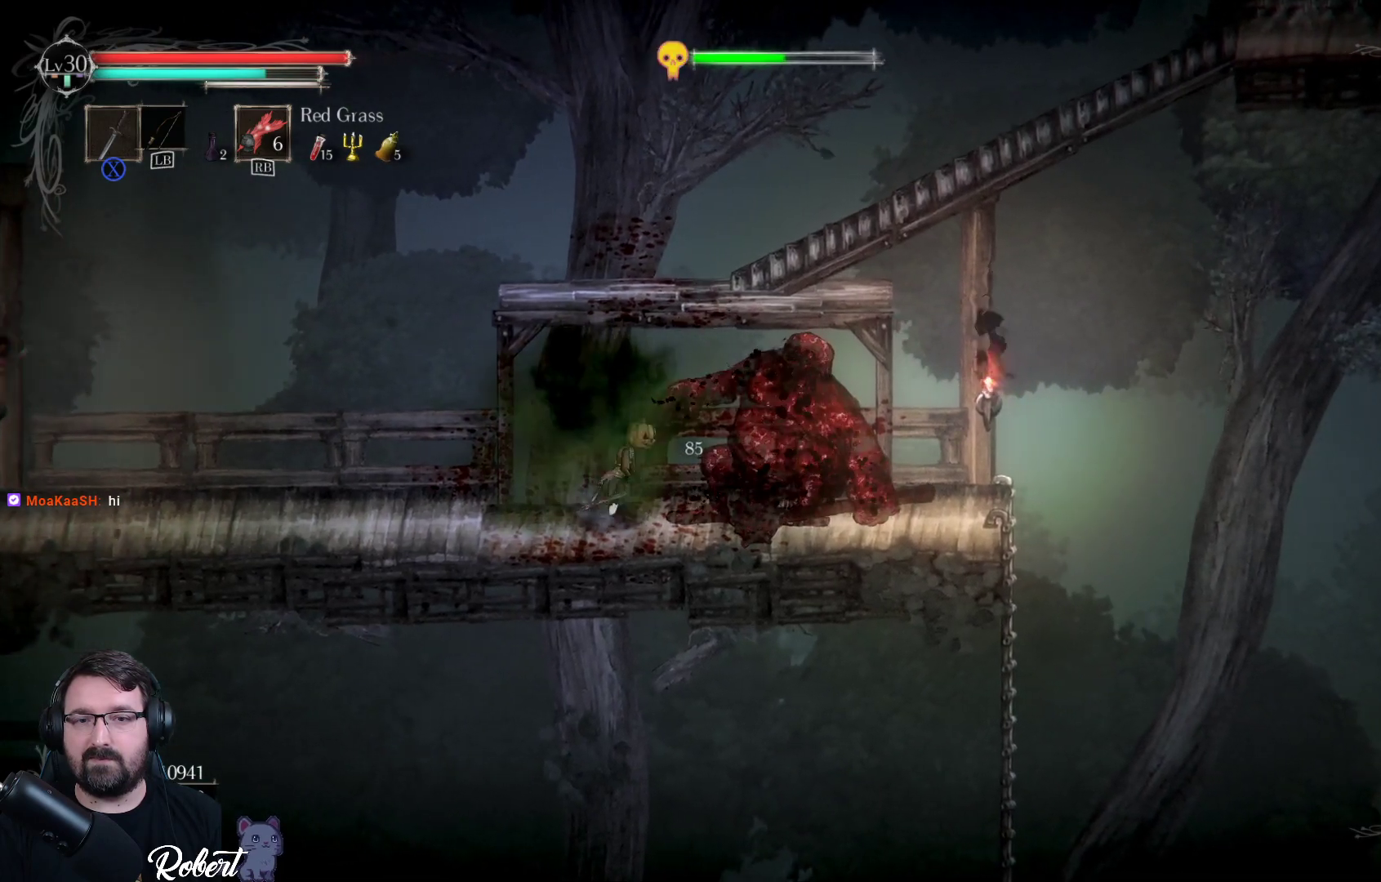
{"buttons": [], "left_stick": "right", "right_stick": "center", "events": [[100, "R2", "down"], [233, "R2", "up"]]}
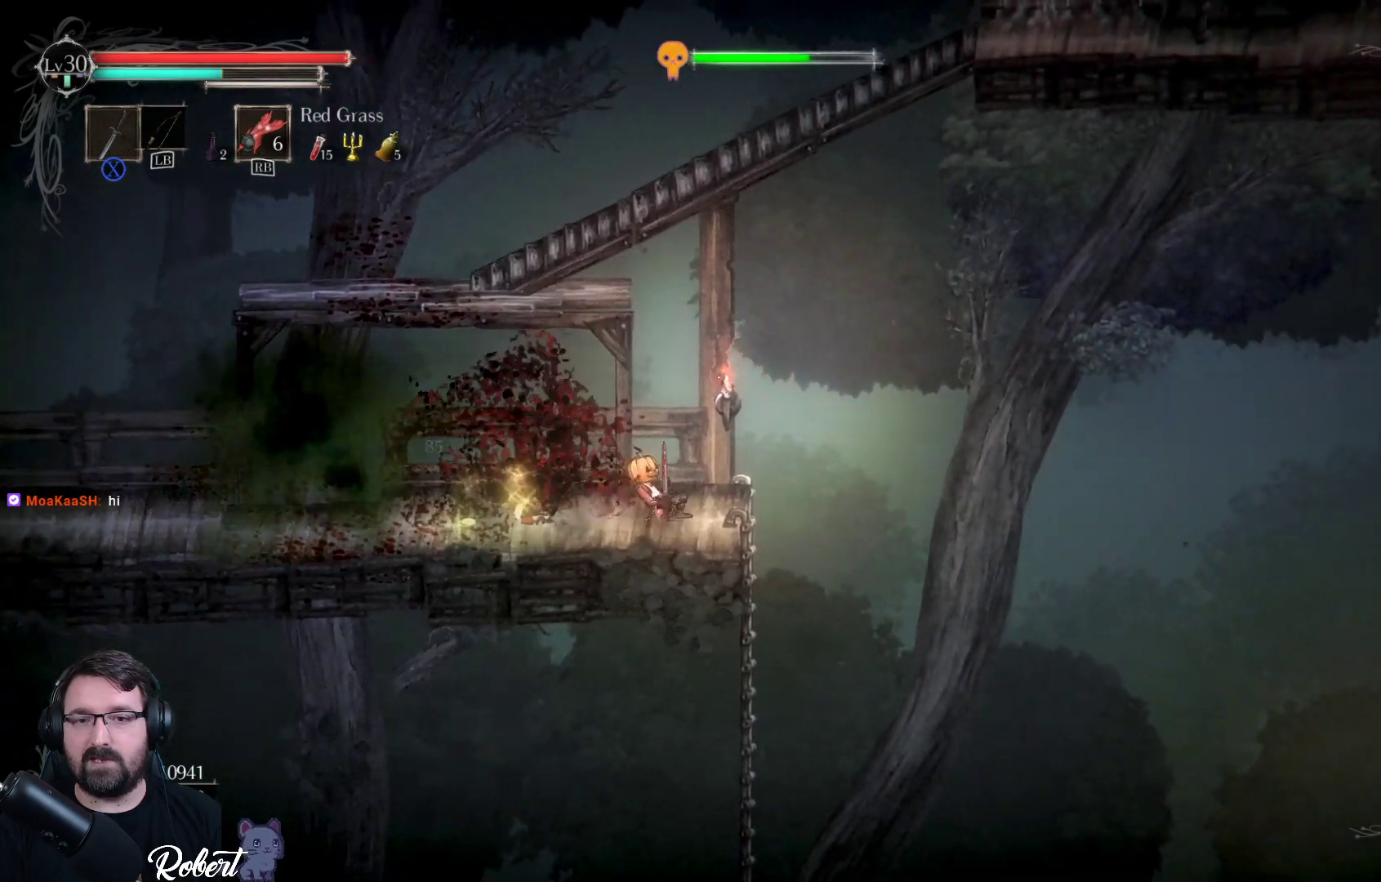
{"buttons": [], "left_stick": "center", "right_stick": "center", "events": [[33, "left_stick", "center"], [233, "left_stick", "left"], [367, "X", "down"], [433, "X", "up"], [433, "left_stick", "center"]]}
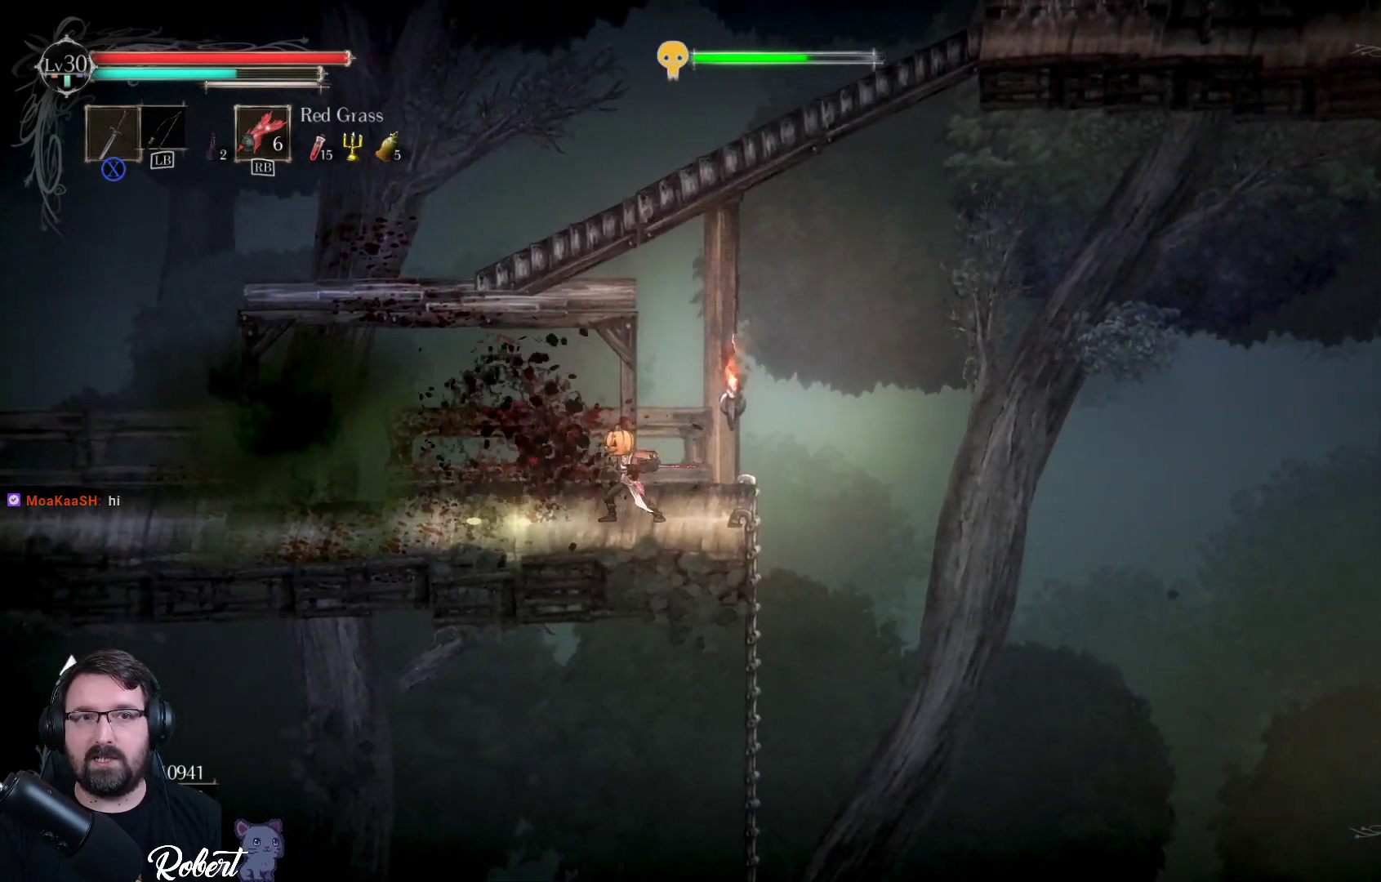
{"buttons": [], "left_stick": "right", "right_stick": "center", "events": [[33, "X", "down"], [133, "X", "up"], [233, "X", "down"], [300, "X", "up"], [400, "left_stick", "right"]]}
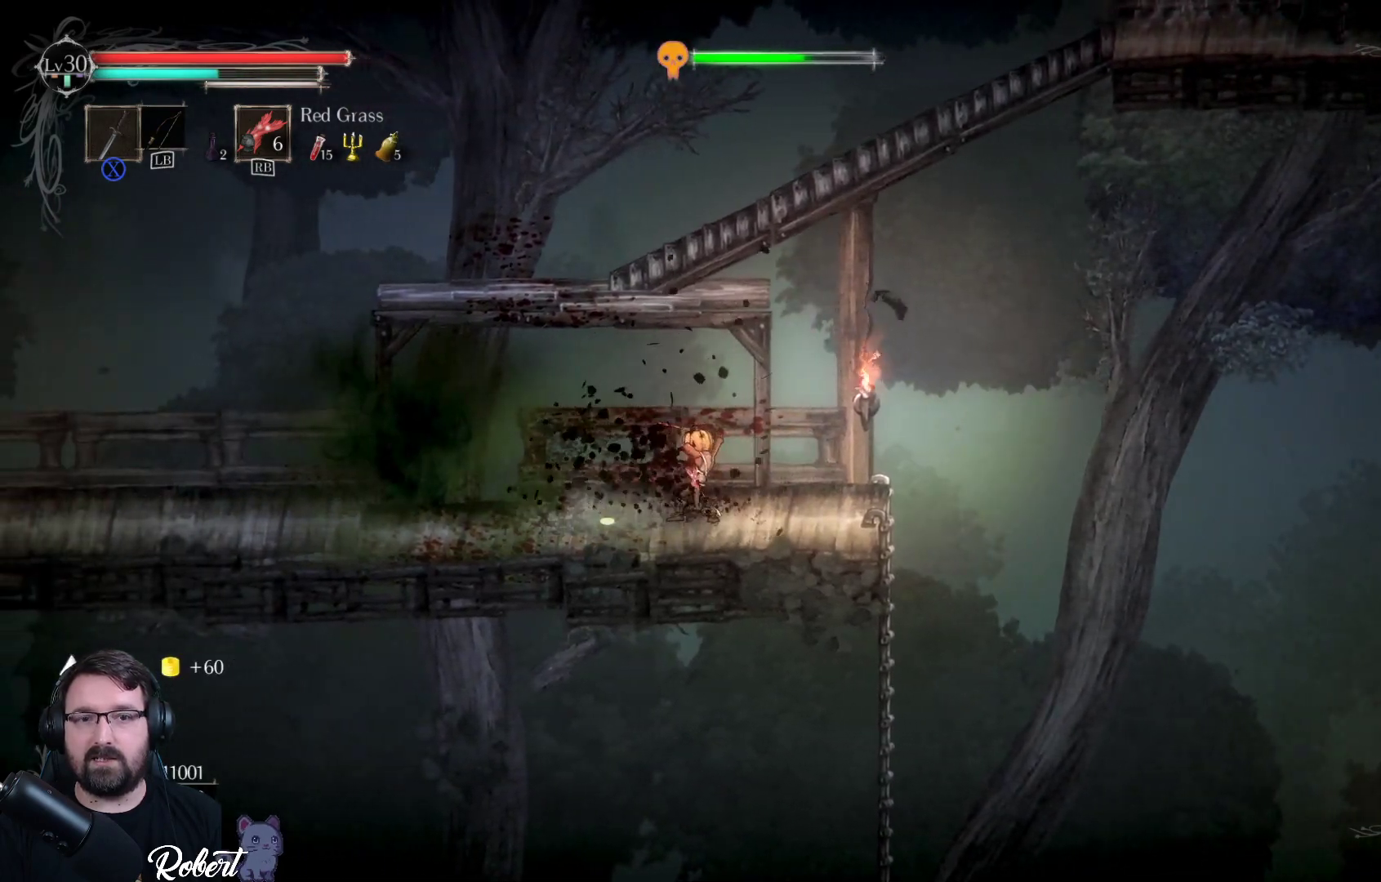
{"buttons": [], "left_stick": "right", "right_stick": "center", "events": [[100, "left_stick", "center"], [200, "left_stick", "left"], [333, "left_stick", "center"], [400, "left_stick", "right"]]}
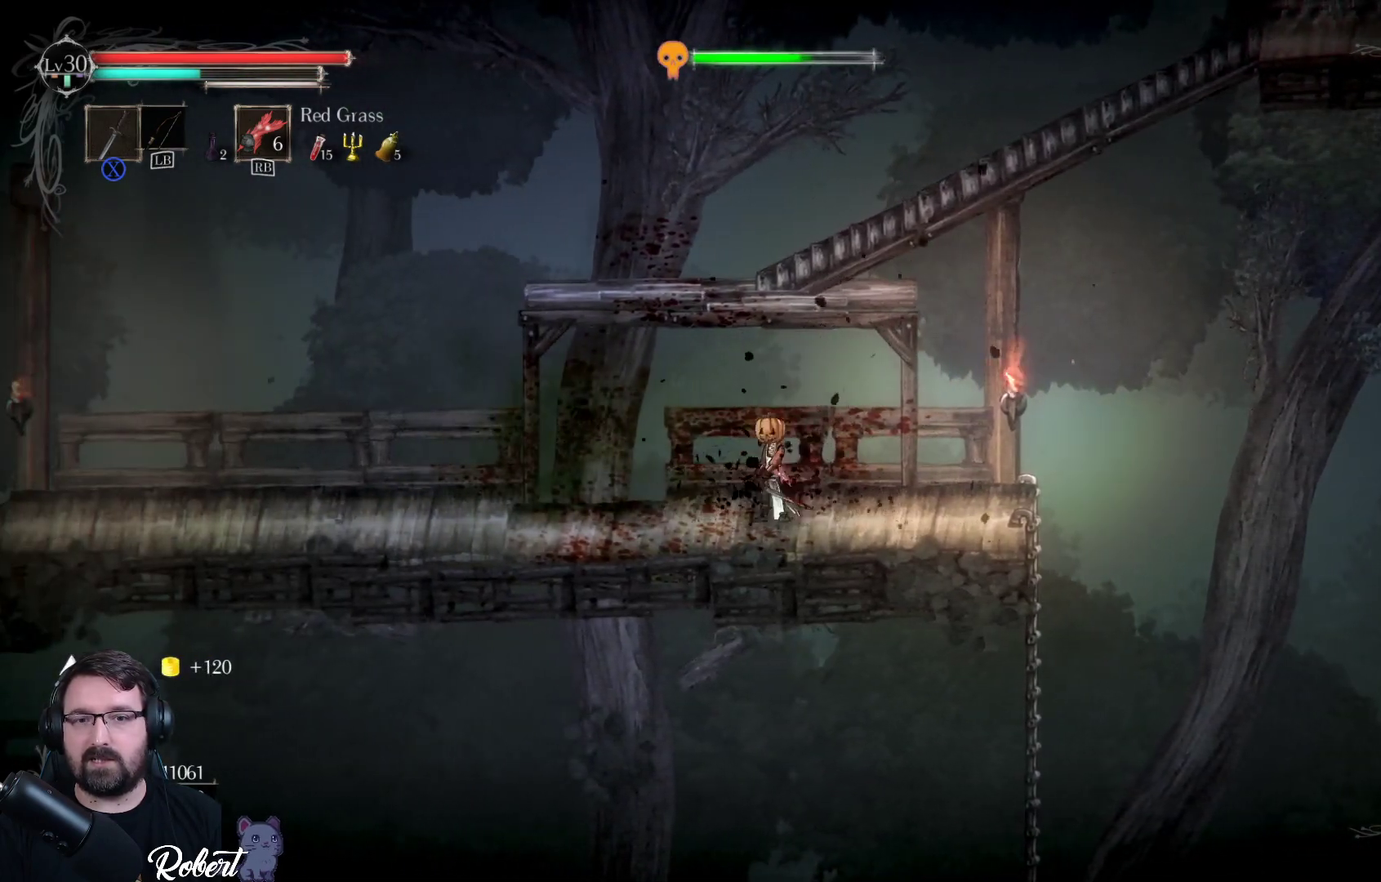
{"buttons": [], "left_stick": "right", "right_stick": "center", "events": []}
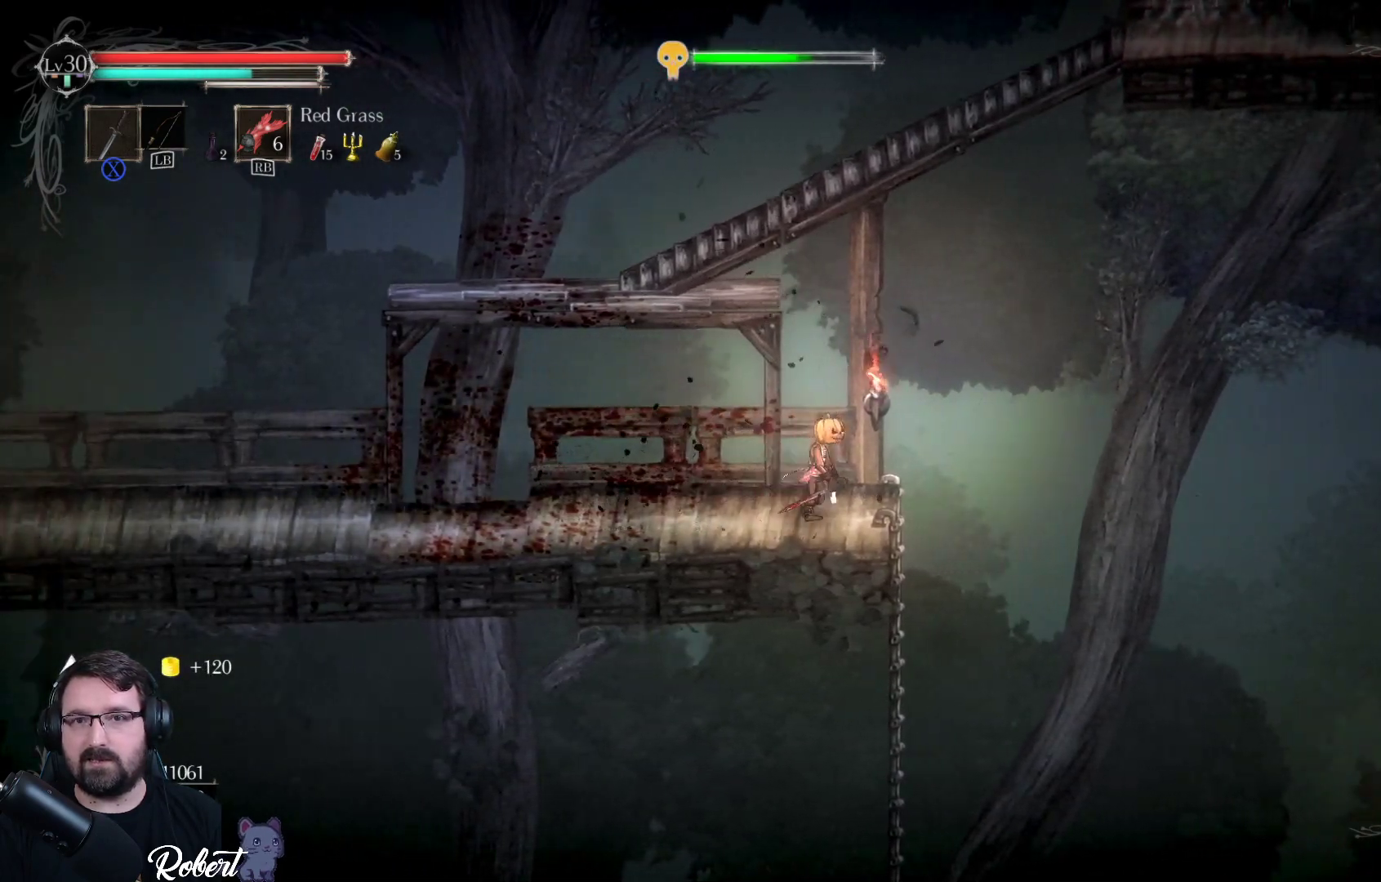
{"buttons": [], "left_stick": "right", "right_stick": "center", "events": [[33, "left_stick", "center"], [400, "left_stick", "right"]]}
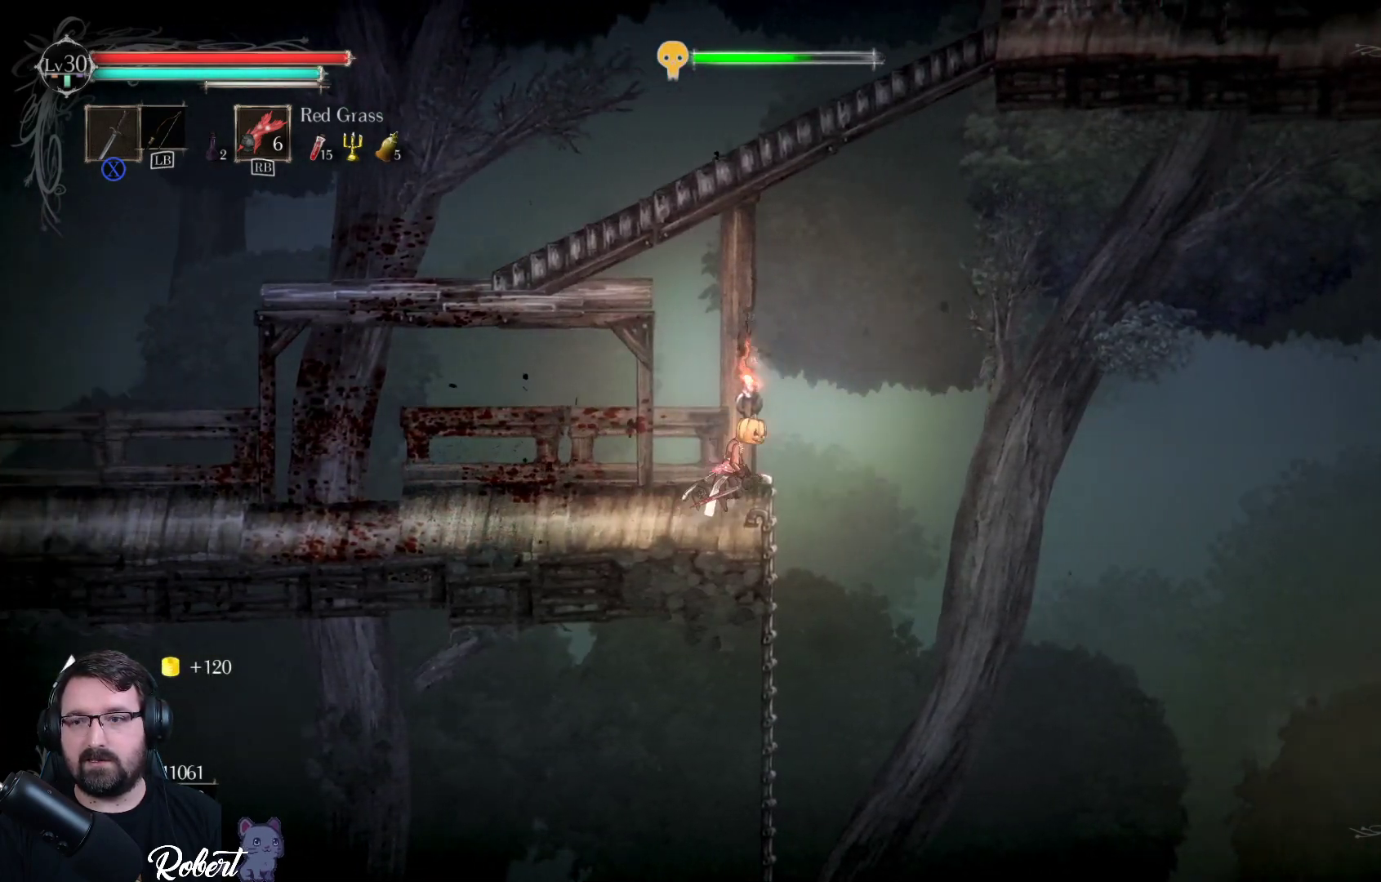
{"buttons": [], "left_stick": "right", "right_stick": "center", "events": [[33, "left_stick", "center"], [33, "right_stick", "down-right"], [233, "right_stick", "center"], [500, "left_stick", "right"]]}
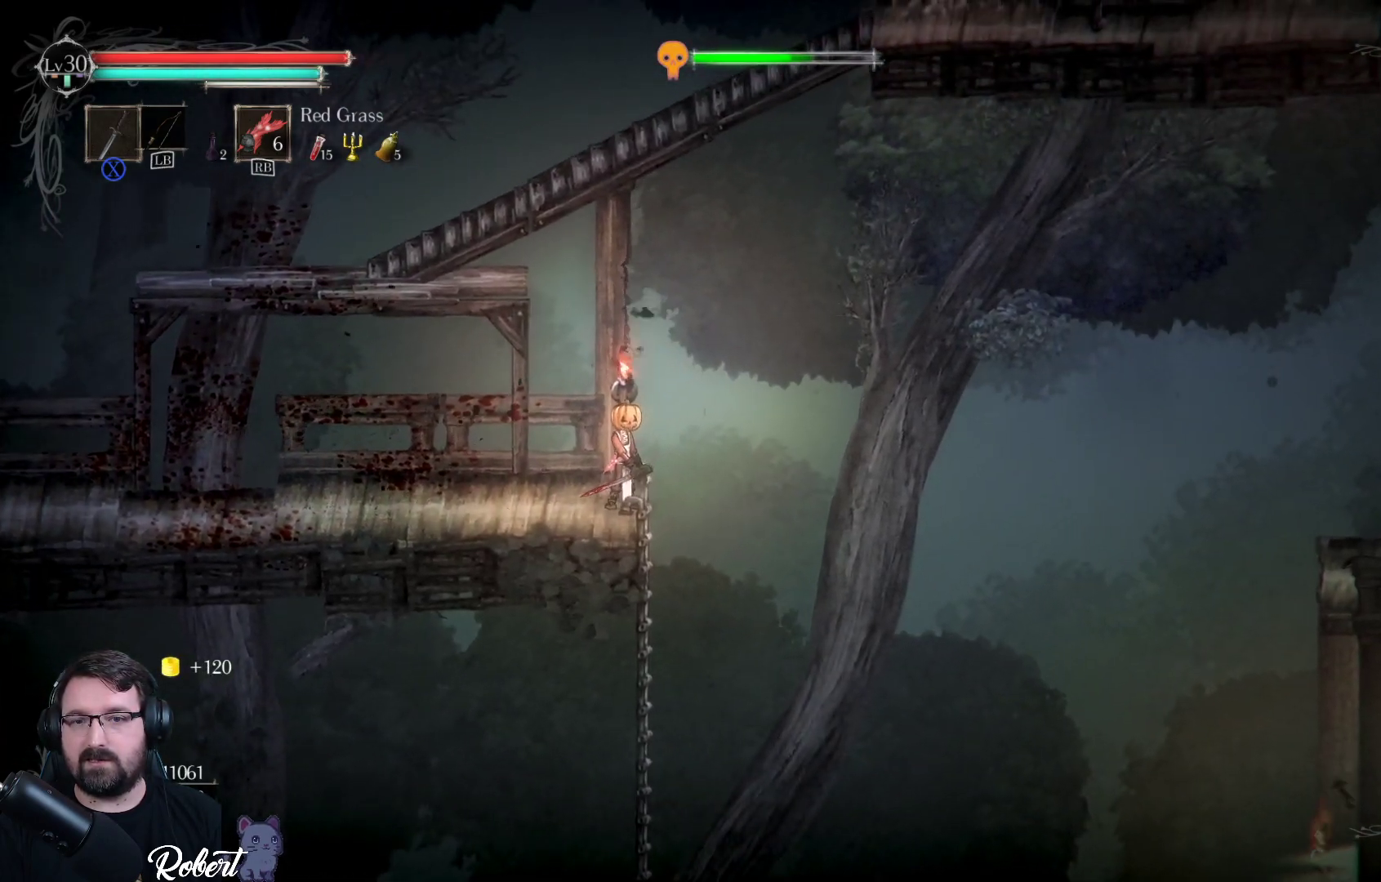
{"buttons": [], "left_stick": "center", "right_stick": "center", "events": [[100, "right_stick", "right"], [267, "left_stick", "center"], [300, "right_stick", "center"]]}
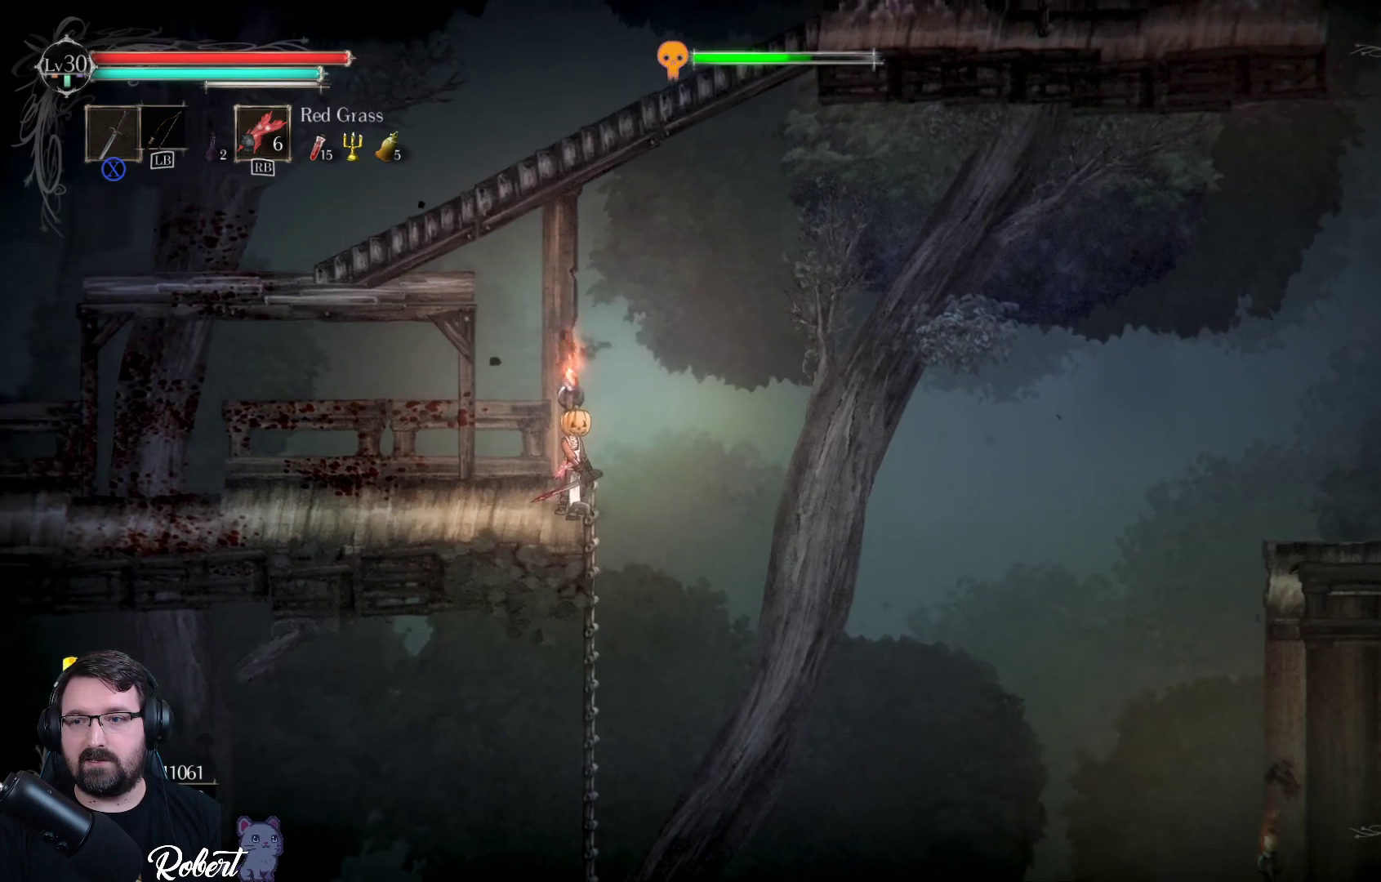
{"buttons": [], "left_stick": "center", "right_stick": "center", "events": [[367, "left_stick", "right"], [500, "left_stick", "center"]]}
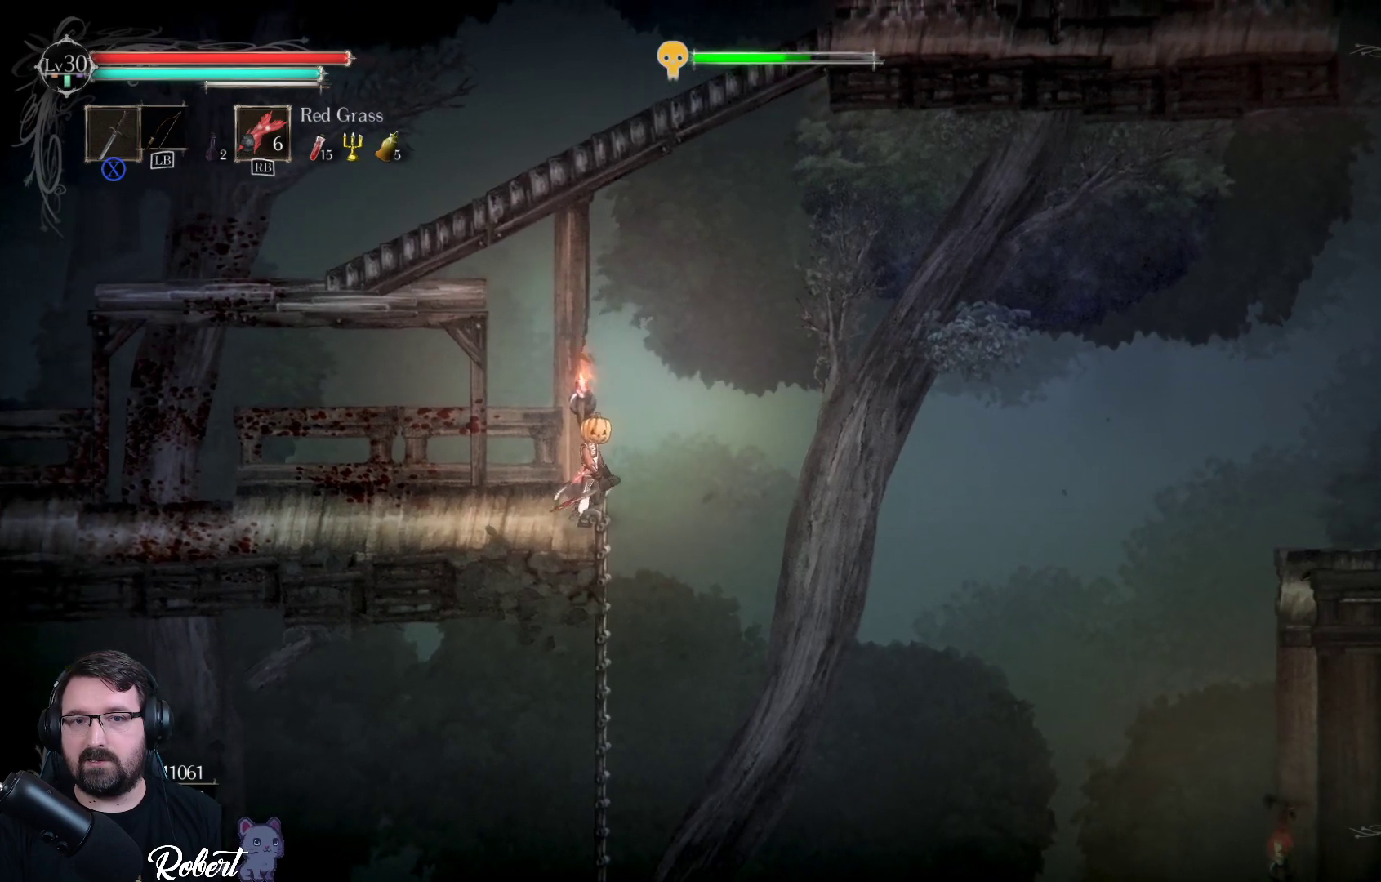
{"buttons": [], "left_stick": "left", "right_stick": "center", "events": [[300, "left_stick", "left"]]}
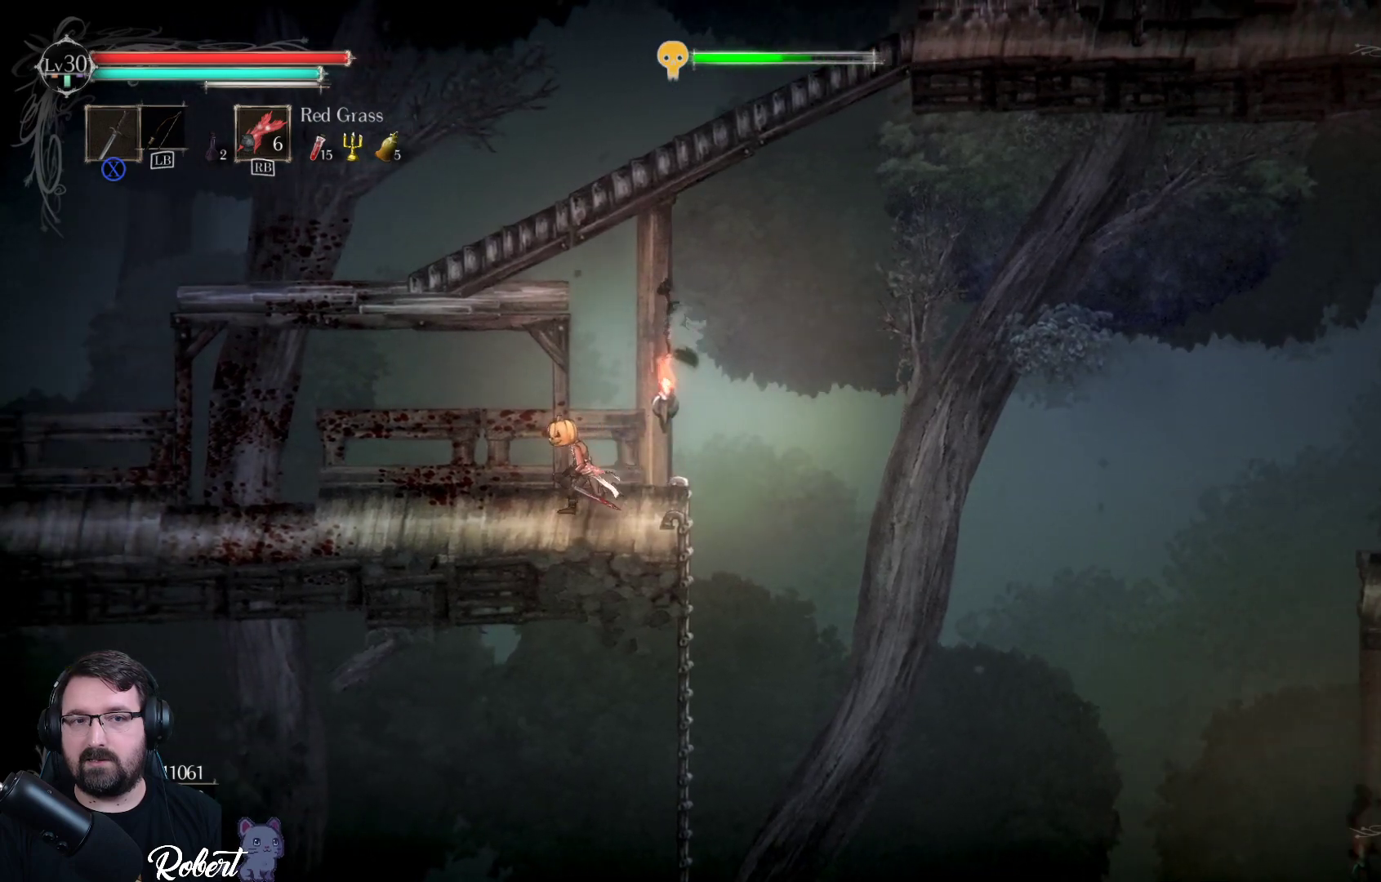
{"buttons": ["A"], "left_stick": "up", "right_stick": "center", "events": [[267, "left_stick", "up-left"], [367, "A", "down"], [433, "left_stick", "up"]]}
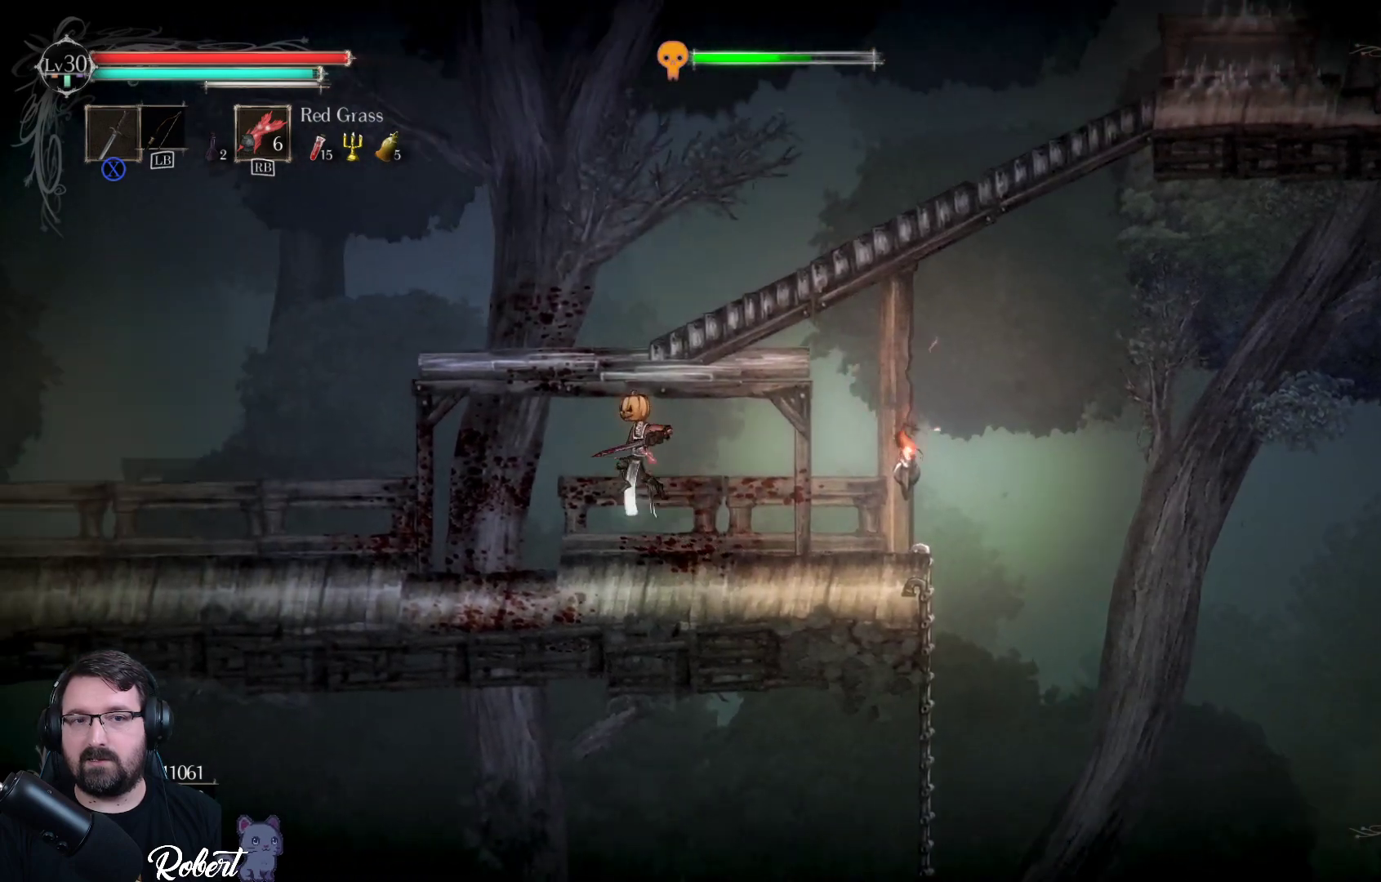
{"buttons": [], "left_stick": "up-right", "right_stick": "center", "events": [[100, "A", "up"], [300, "left_stick", "up-right"]]}
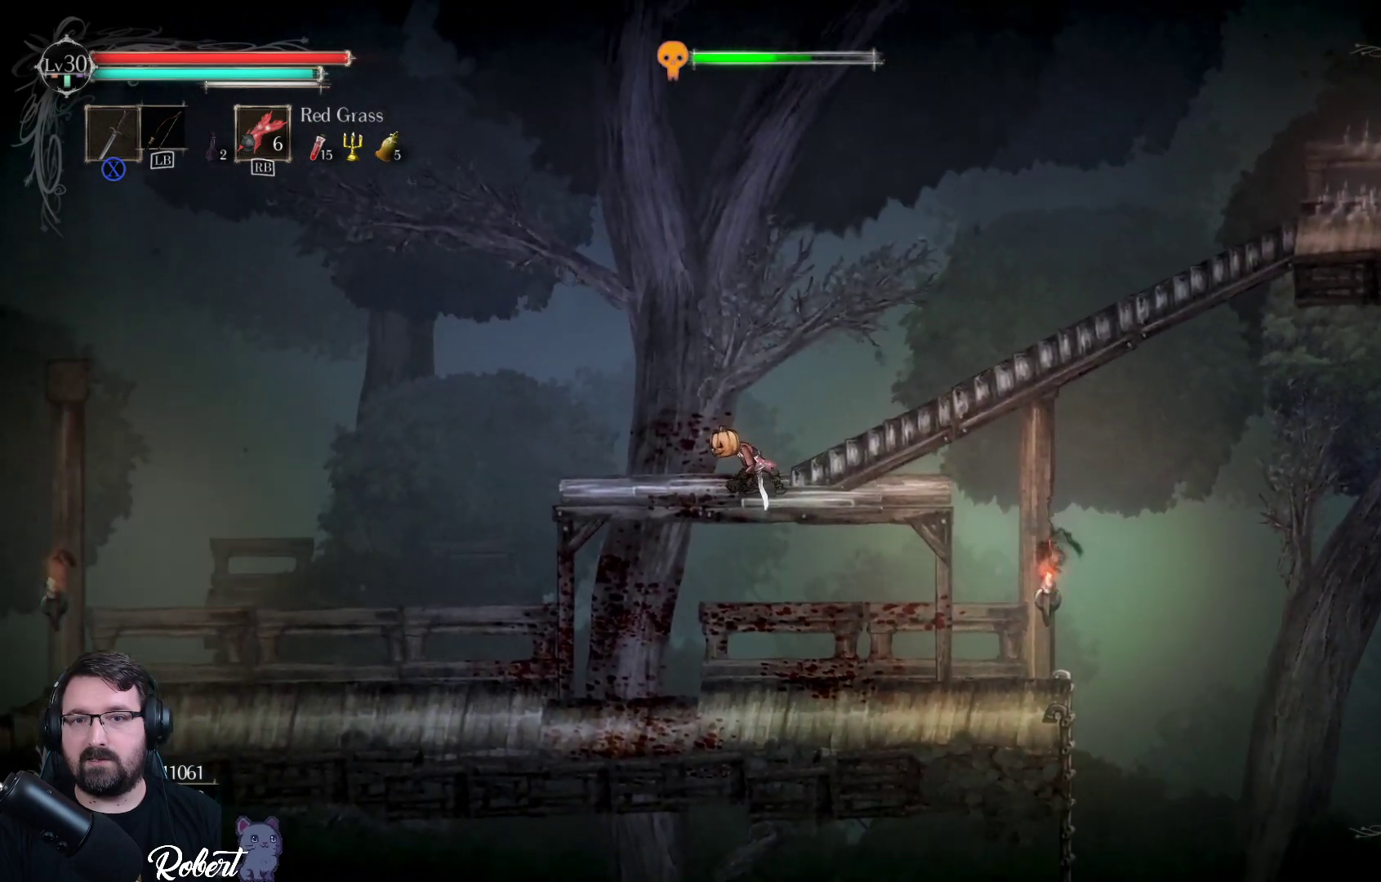
{"buttons": [], "left_stick": "up-right", "right_stick": "center", "events": []}
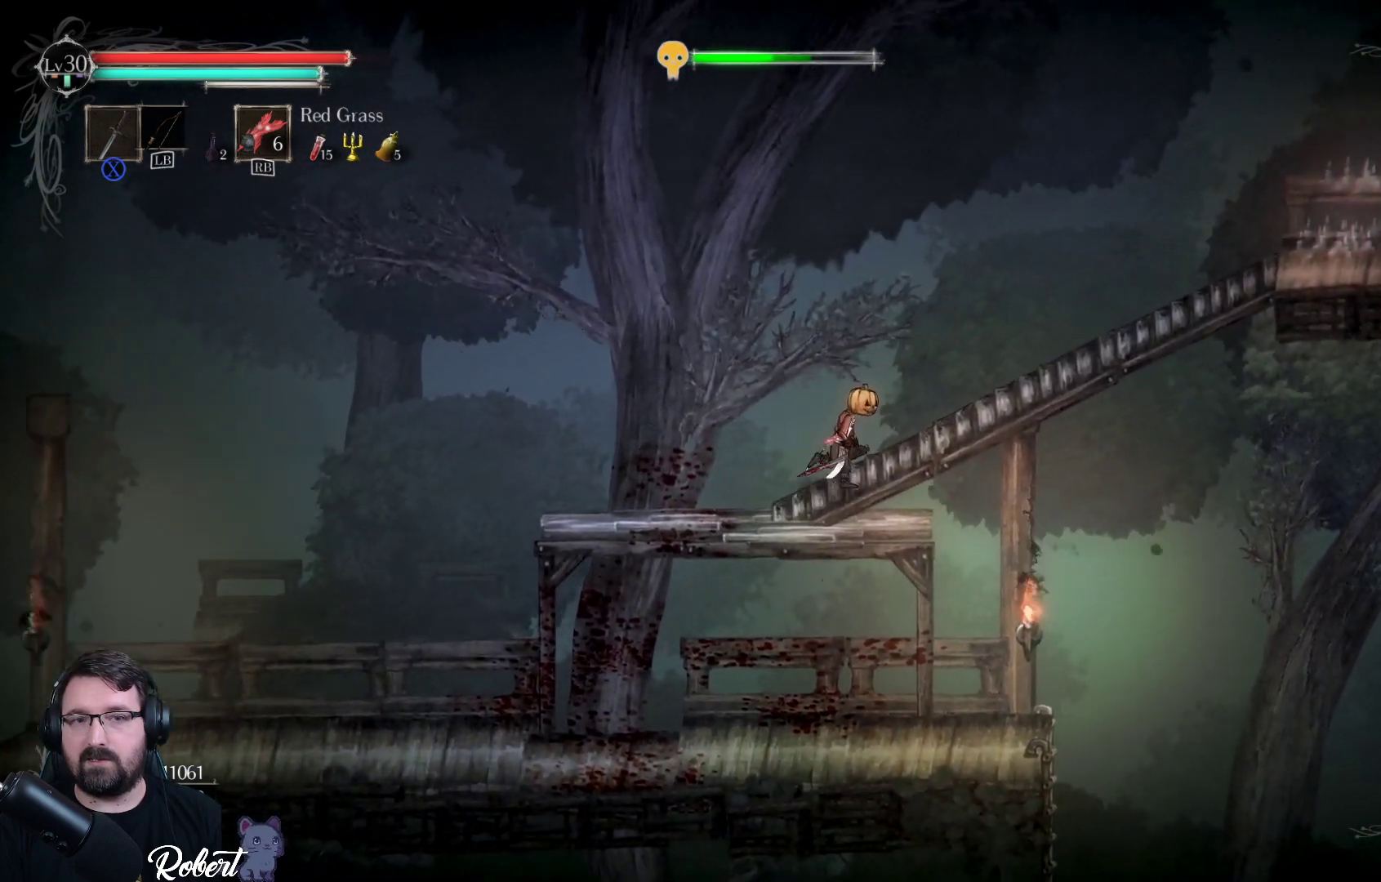
{"buttons": [], "left_stick": "up-right", "right_stick": "center", "events": []}
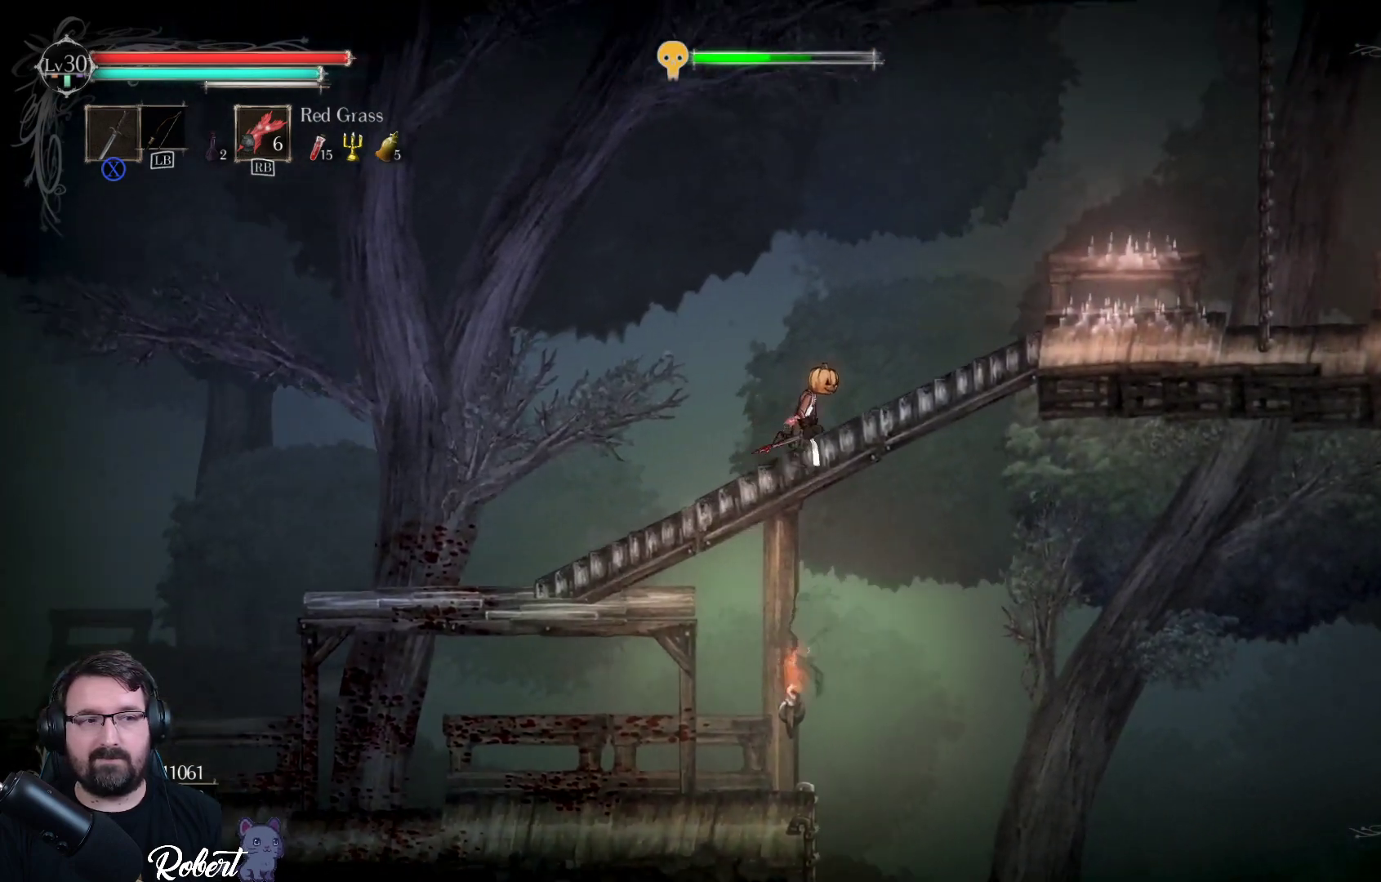
{"buttons": [], "left_stick": "up-right", "right_stick": "center", "events": []}
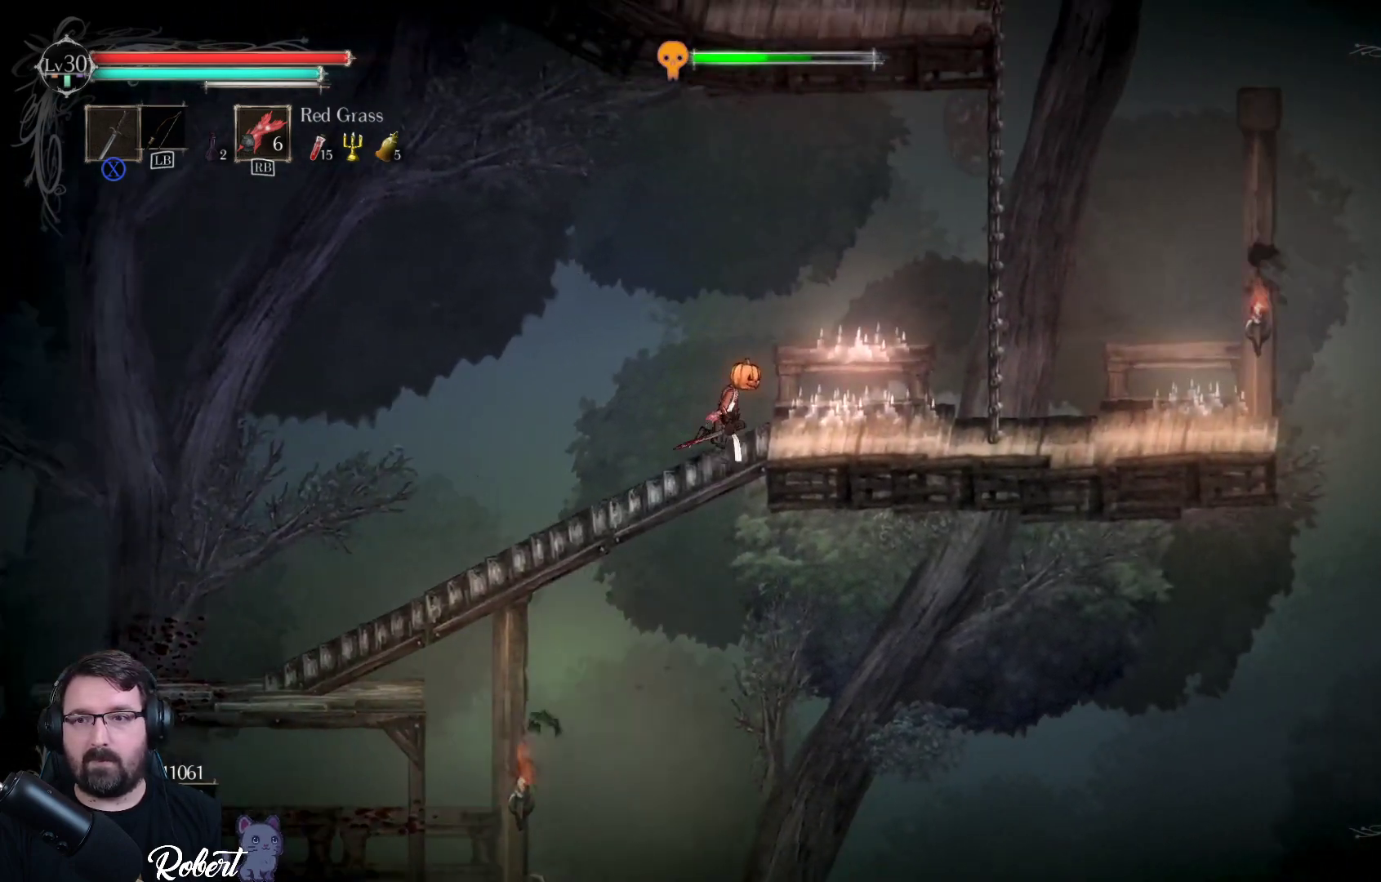
{"buttons": [], "left_stick": "up-right", "right_stick": "down-right", "events": [[233, "right_stick", "down-right"]]}
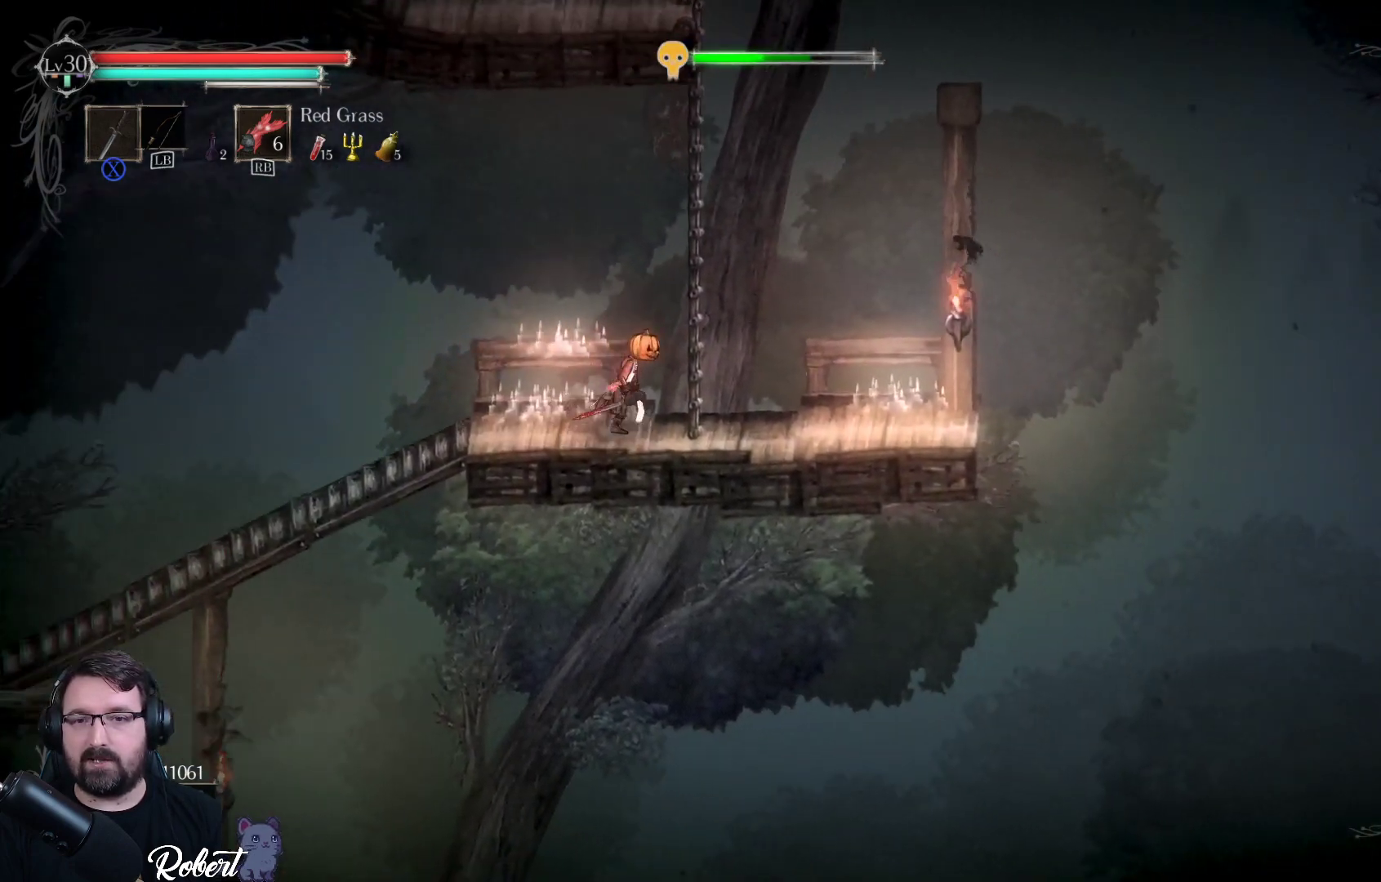
{"buttons": [], "left_stick": "up-right", "right_stick": "down-right", "events": []}
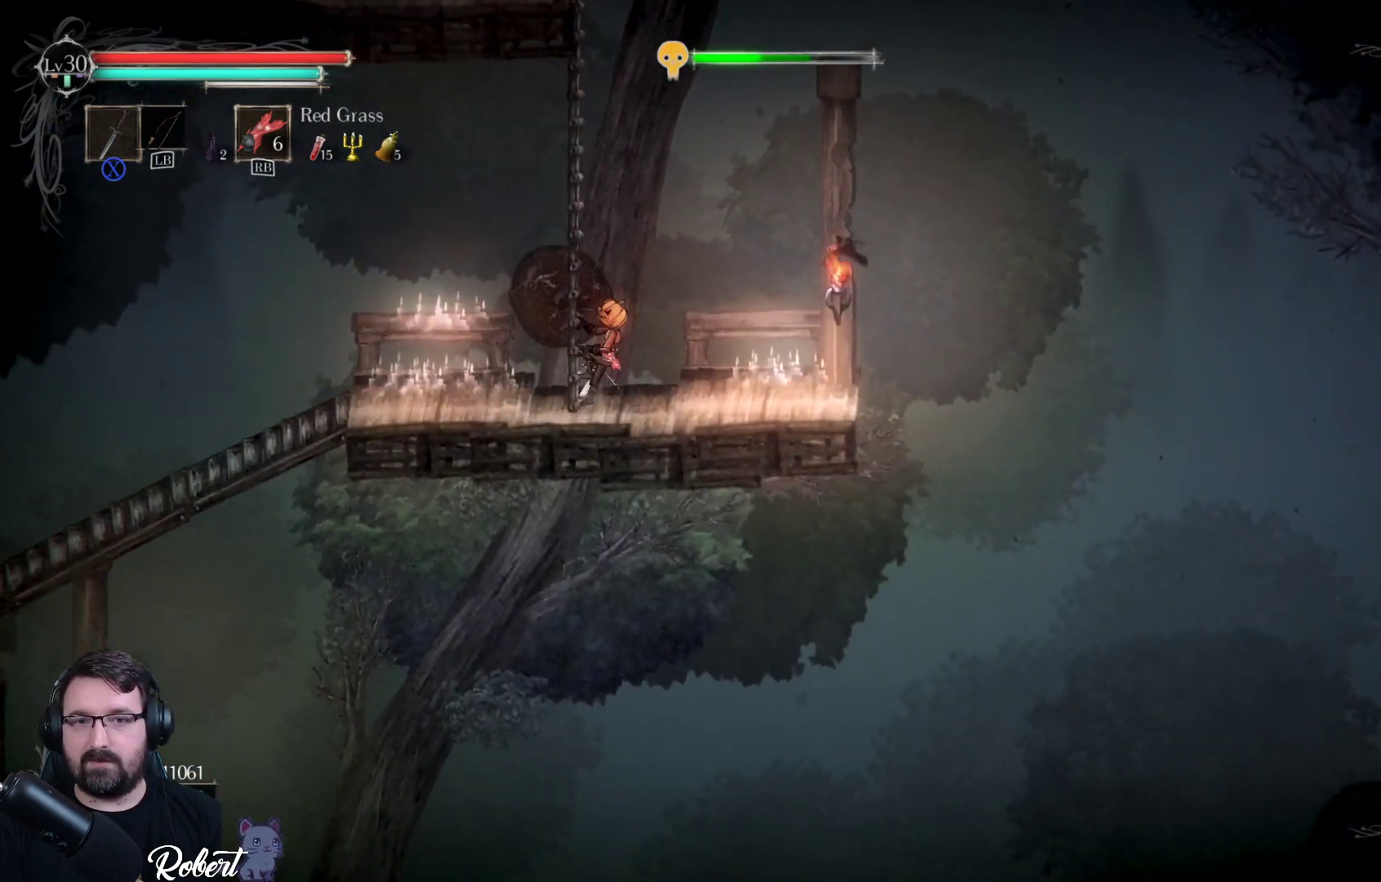
{"buttons": [], "left_stick": "left", "right_stick": "center", "events": [[233, "right_stick", "center"], [367, "left_stick", "left"], [400, "X", "down"], [467, "X", "up"]]}
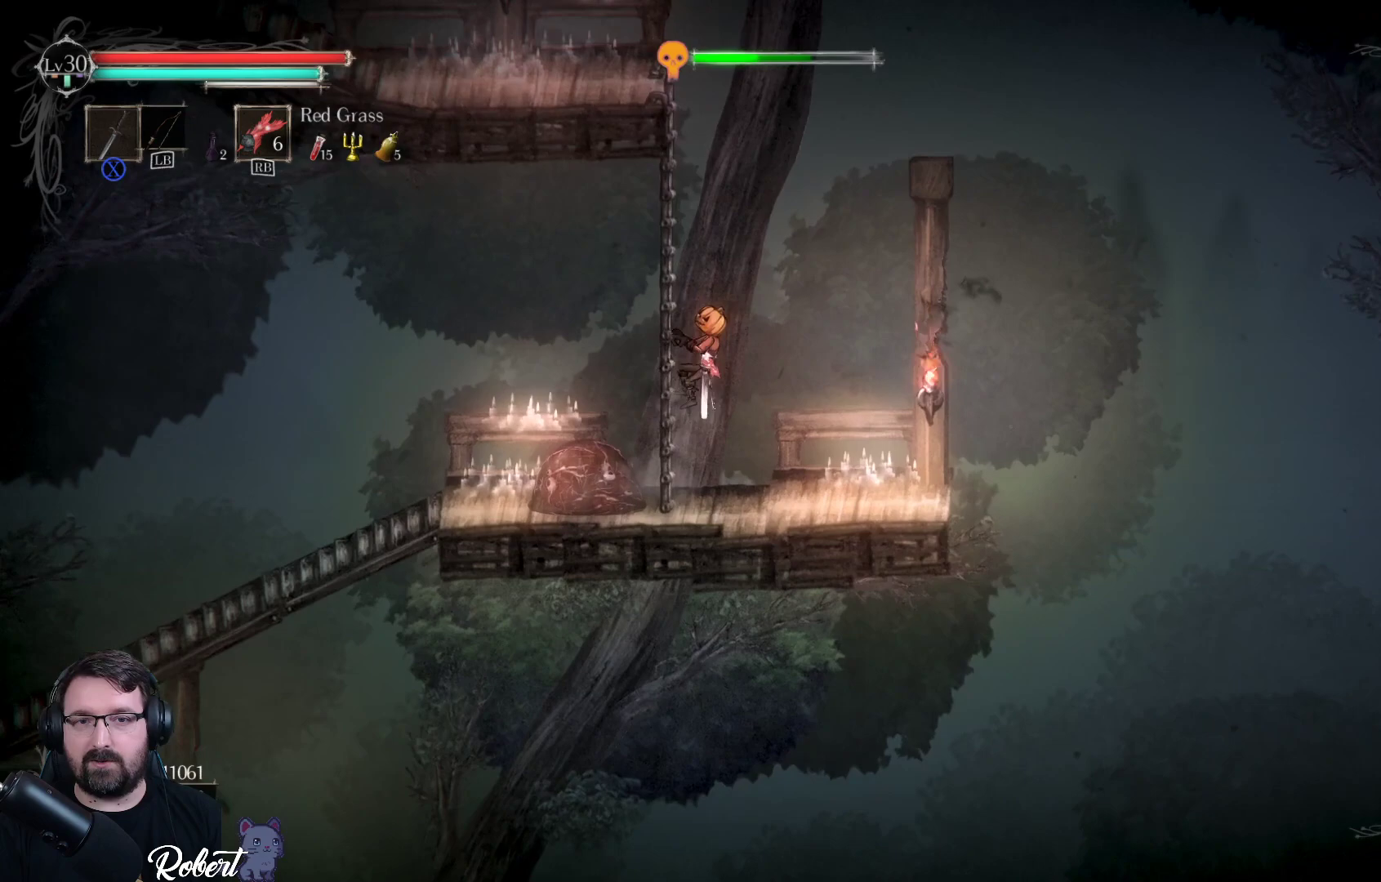
{"buttons": [], "left_stick": "down", "right_stick": "center", "events": [[100, "X", "down"], [167, "X", "up"], [200, "left_stick", "down"]]}
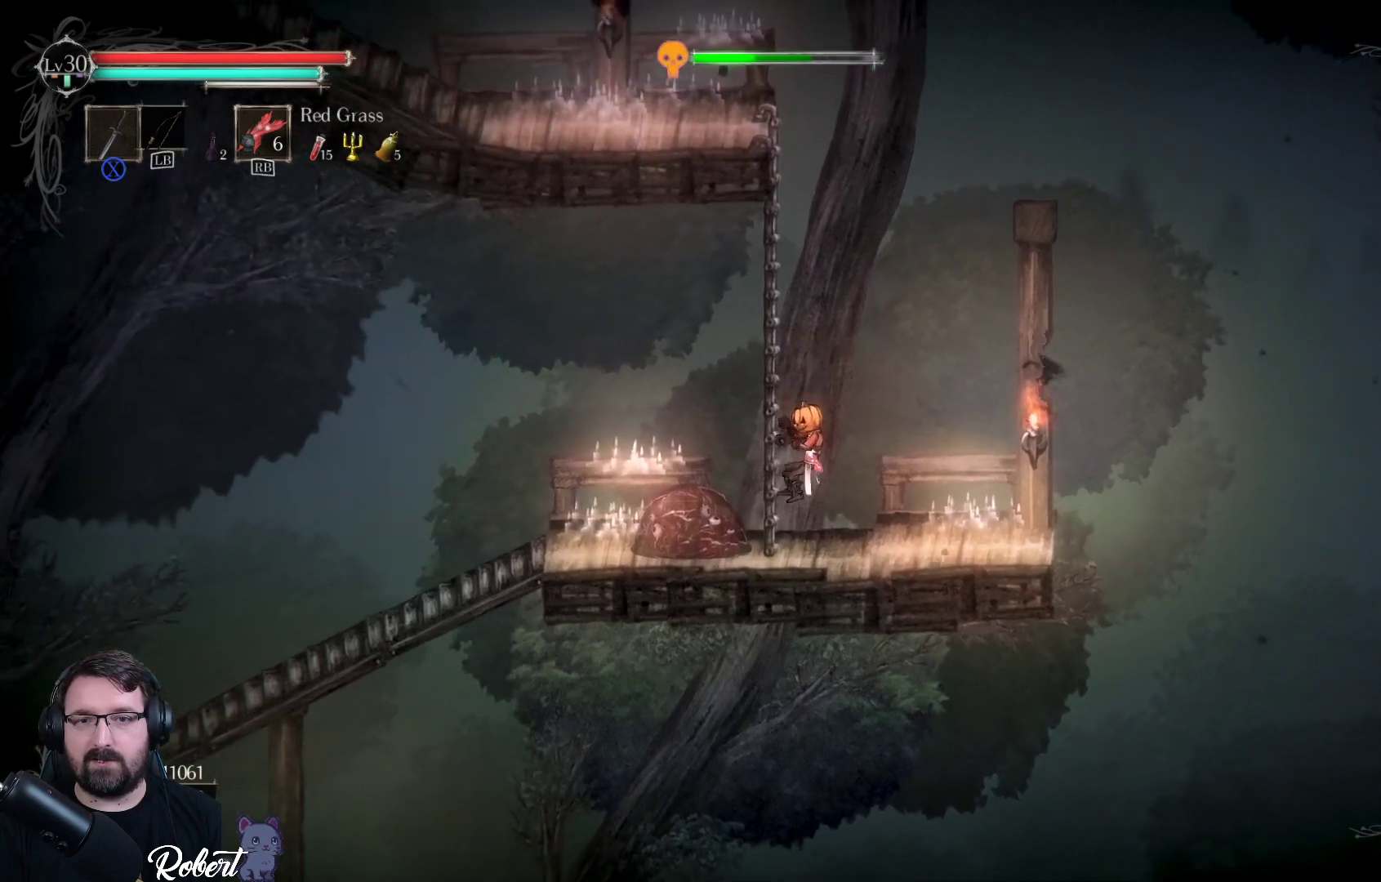
{"buttons": ["X"], "left_stick": "center", "right_stick": "center", "events": [[300, "X", "down"], [333, "left_stick", "down-left"], [400, "X", "up"], [467, "left_stick", "center"], [500, "X", "down"]]}
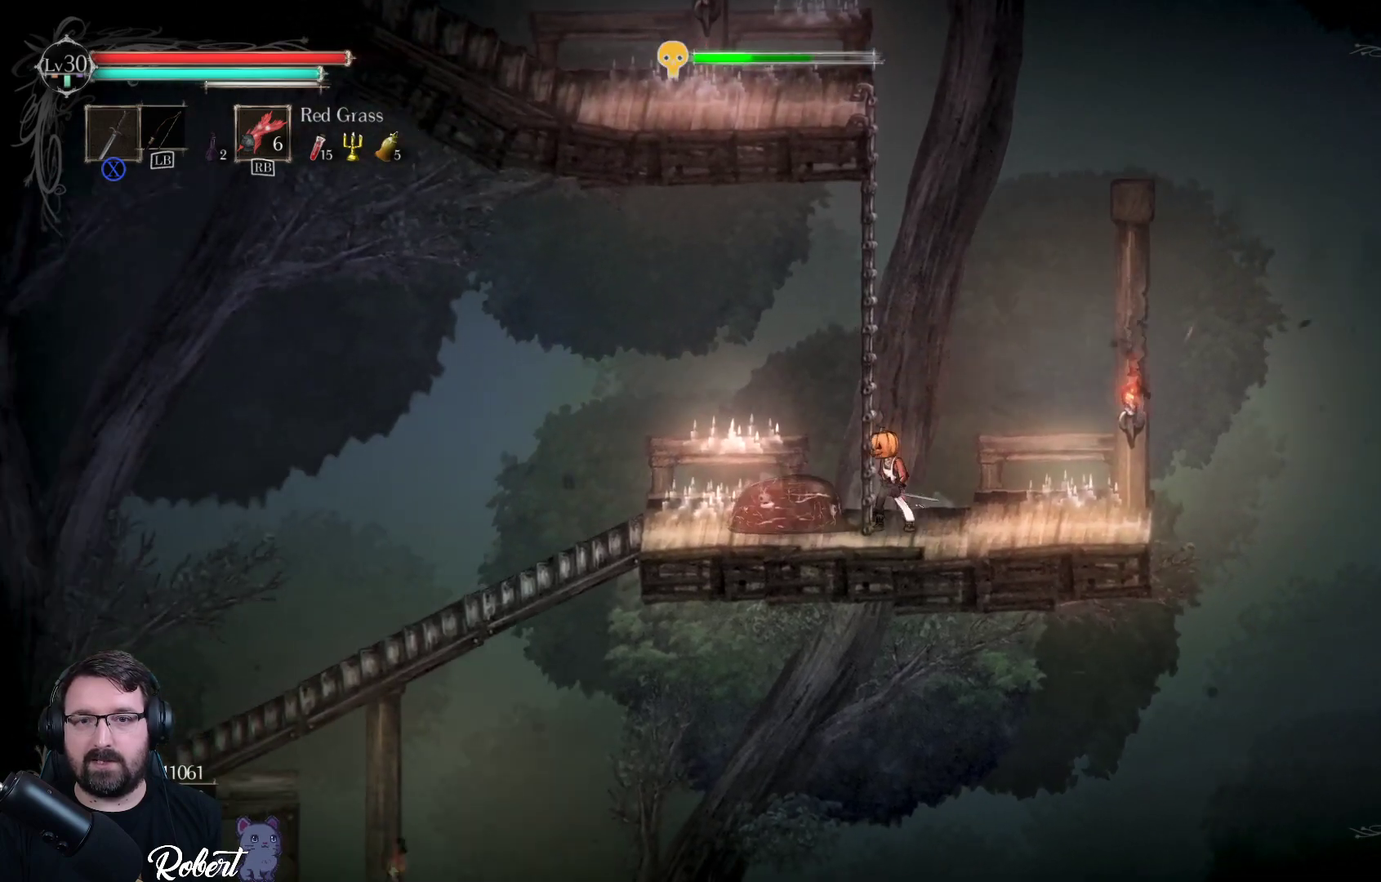
{"buttons": ["X"], "left_stick": "center", "right_stick": "center", "events": [[67, "X", "up"], [167, "X", "down"], [233, "X", "up"], [300, "X", "down"], [400, "X", "up"], [467, "X", "down"]]}